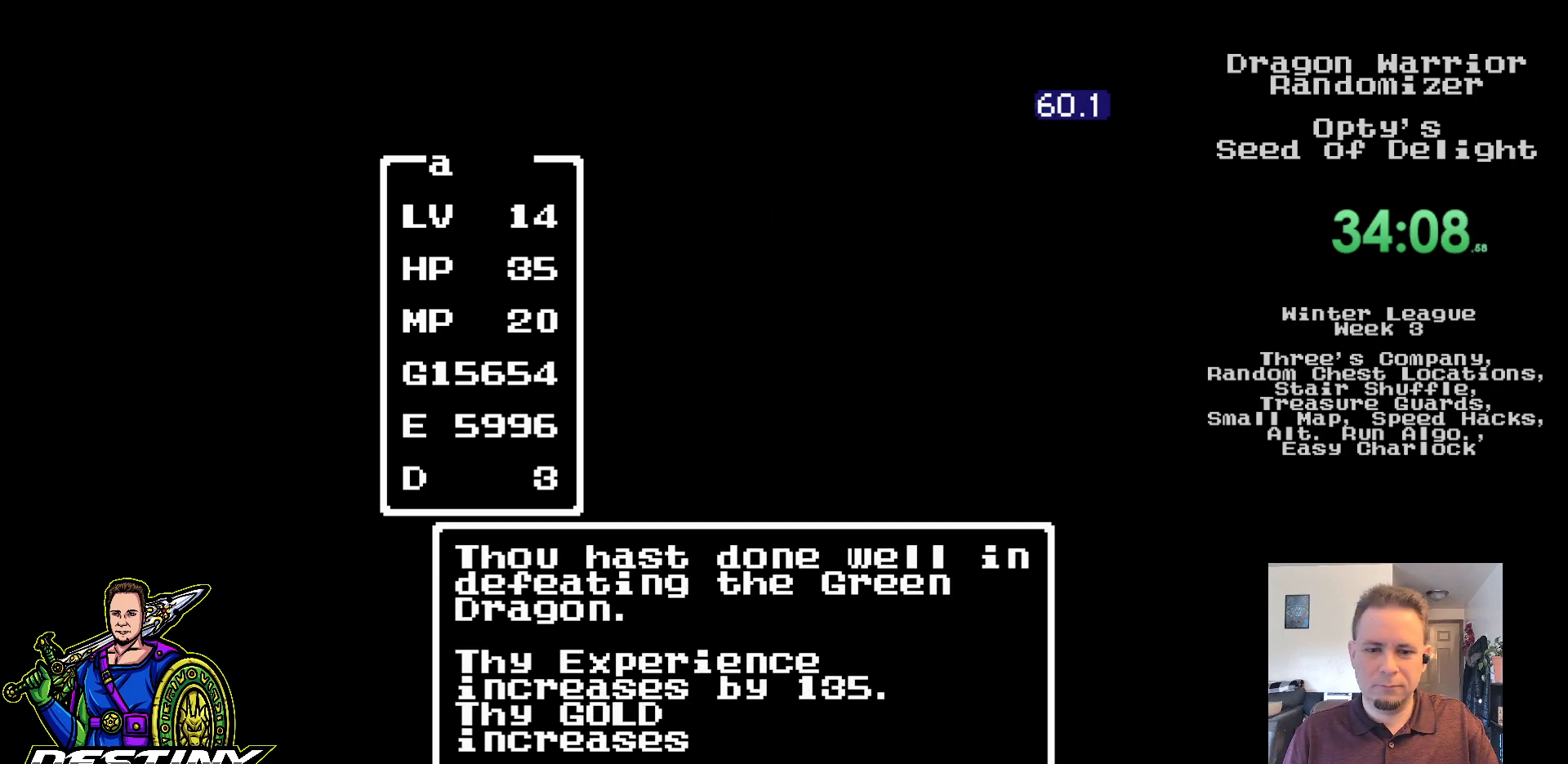
Gameplay with a controller (Nintendo layout); each line is a JSON object with the inputs held at the frame after it. "events" lists button and stick changes between this image and that frame as [ms after this image, input, new state], when the widget could be followed in between. Not read: L3 R3.
{"buttons": [], "events": [[67, "DPAD_UP", "down"], [133, "DPAD_UP", "up"], [200, "DPAD_UP", "down"], [283, "DPAD_UP", "up"], [367, "DPAD_UP", "down"], [433, "DPAD_UP", "up"]]}
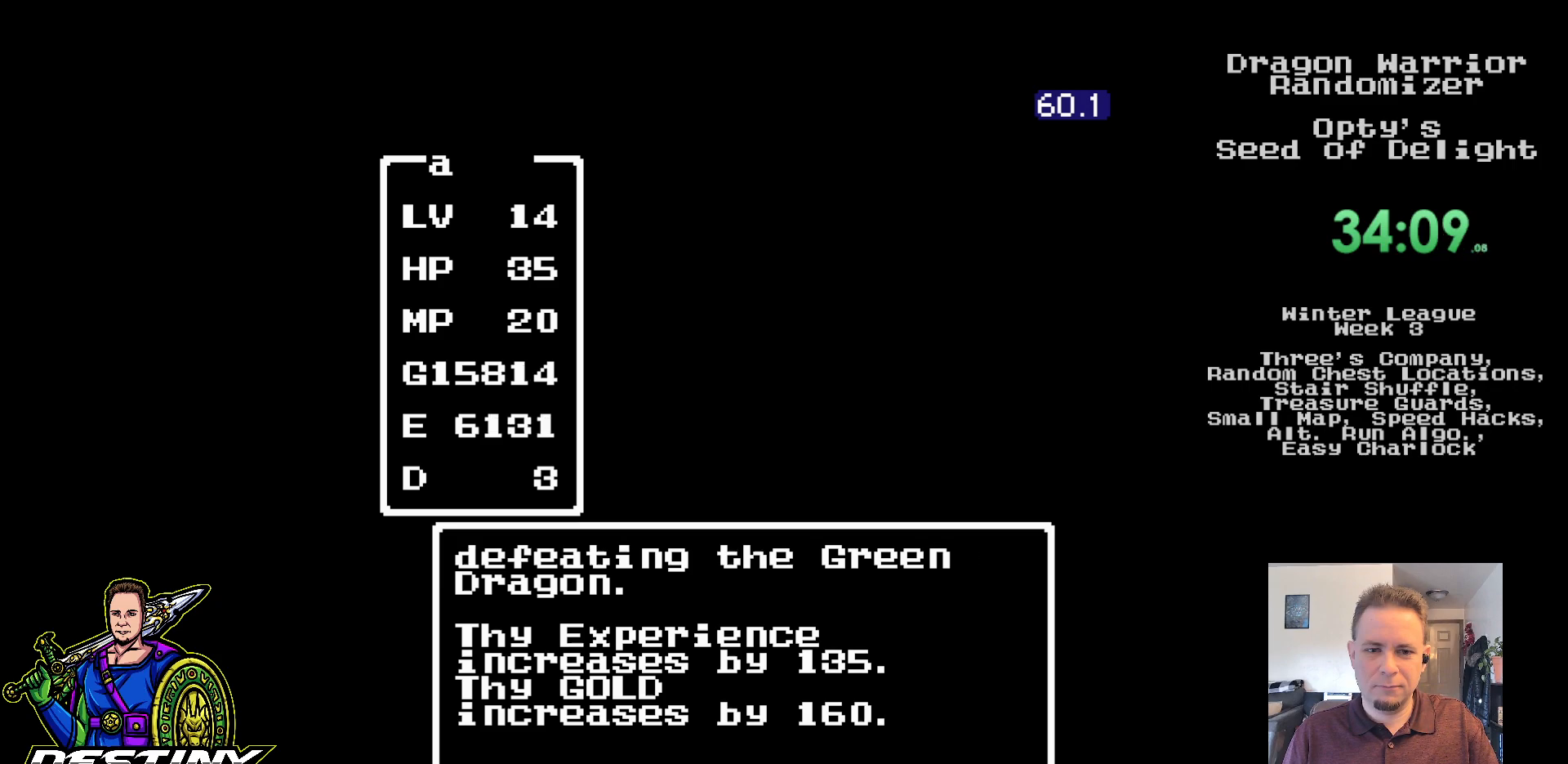
{"buttons": ["DPAD_DOWN", "DPAD_LEFT"], "events": [[17, "DPAD_UP", "down"], [450, "DPAD_LEFT", "down"], [450, "DPAD_UP", "up"], [467, "DPAD_DOWN", "down"]]}
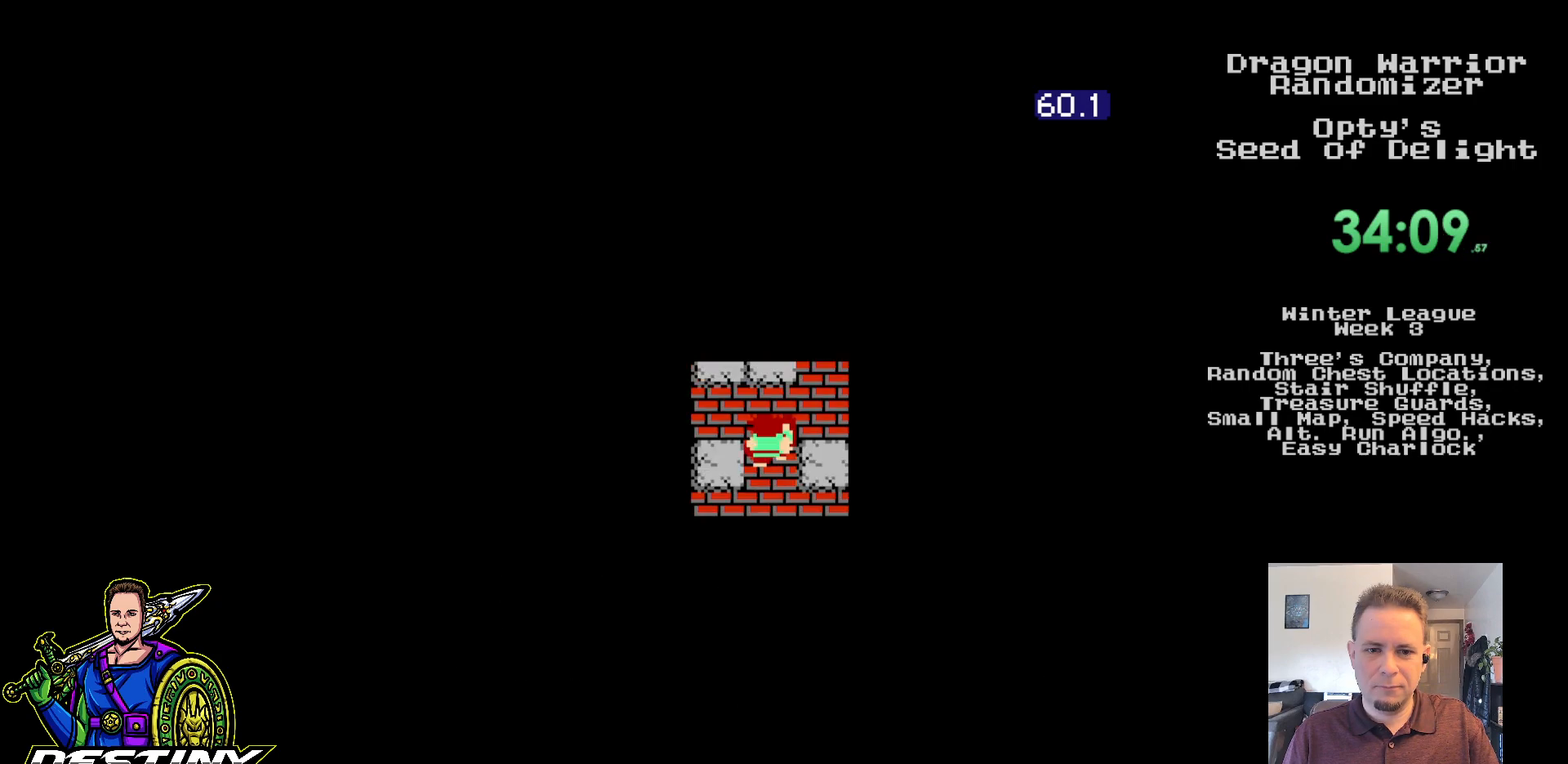
{"buttons": [], "events": [[17, "DPAD_LEFT", "up"], [233, "DPAD_DOWN", "up"]]}
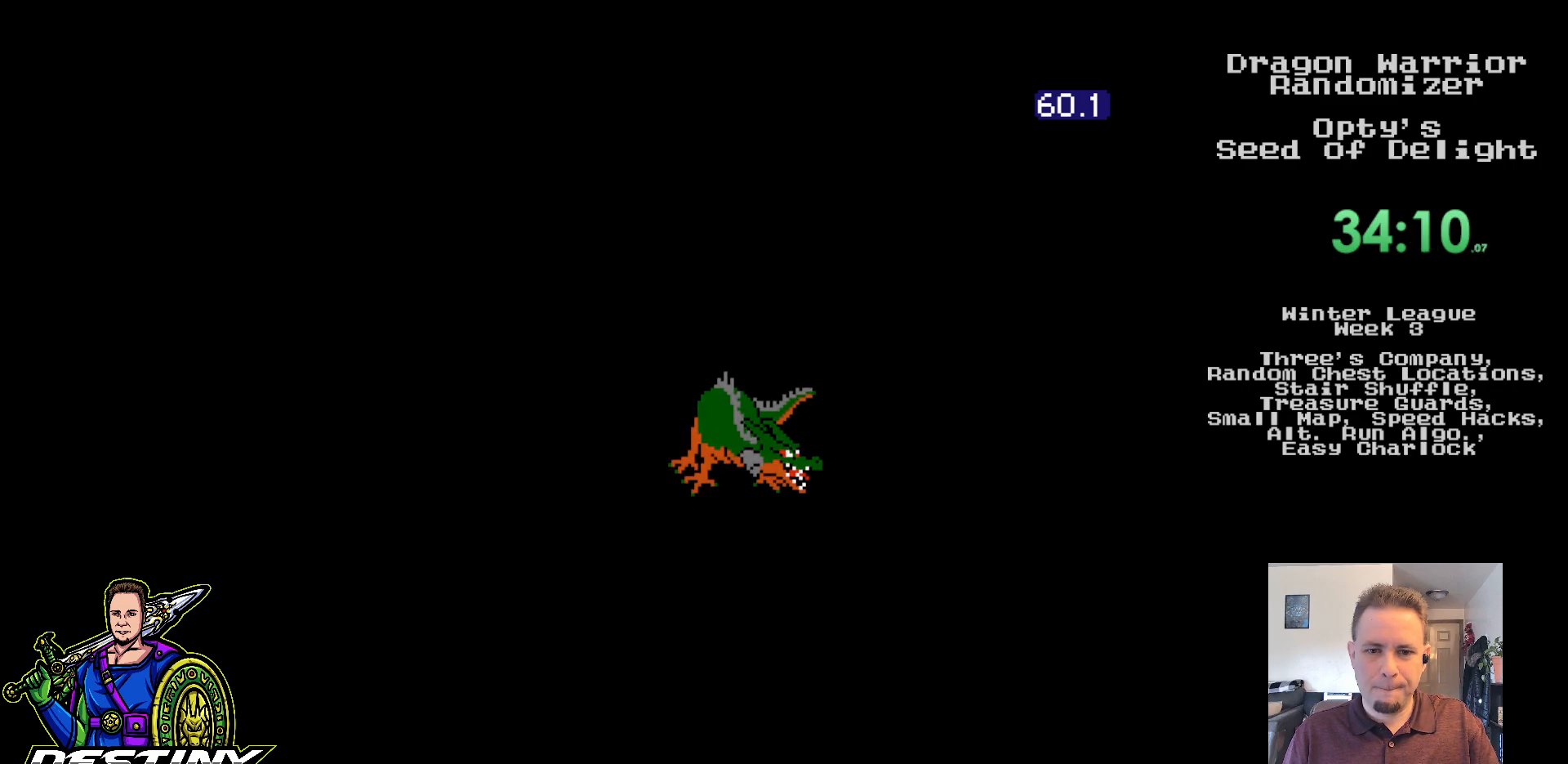
{"buttons": ["A"], "events": [[133, "A", "down"], [200, "A", "up"], [283, "A", "down"], [383, "A", "up"], [450, "A", "down"]]}
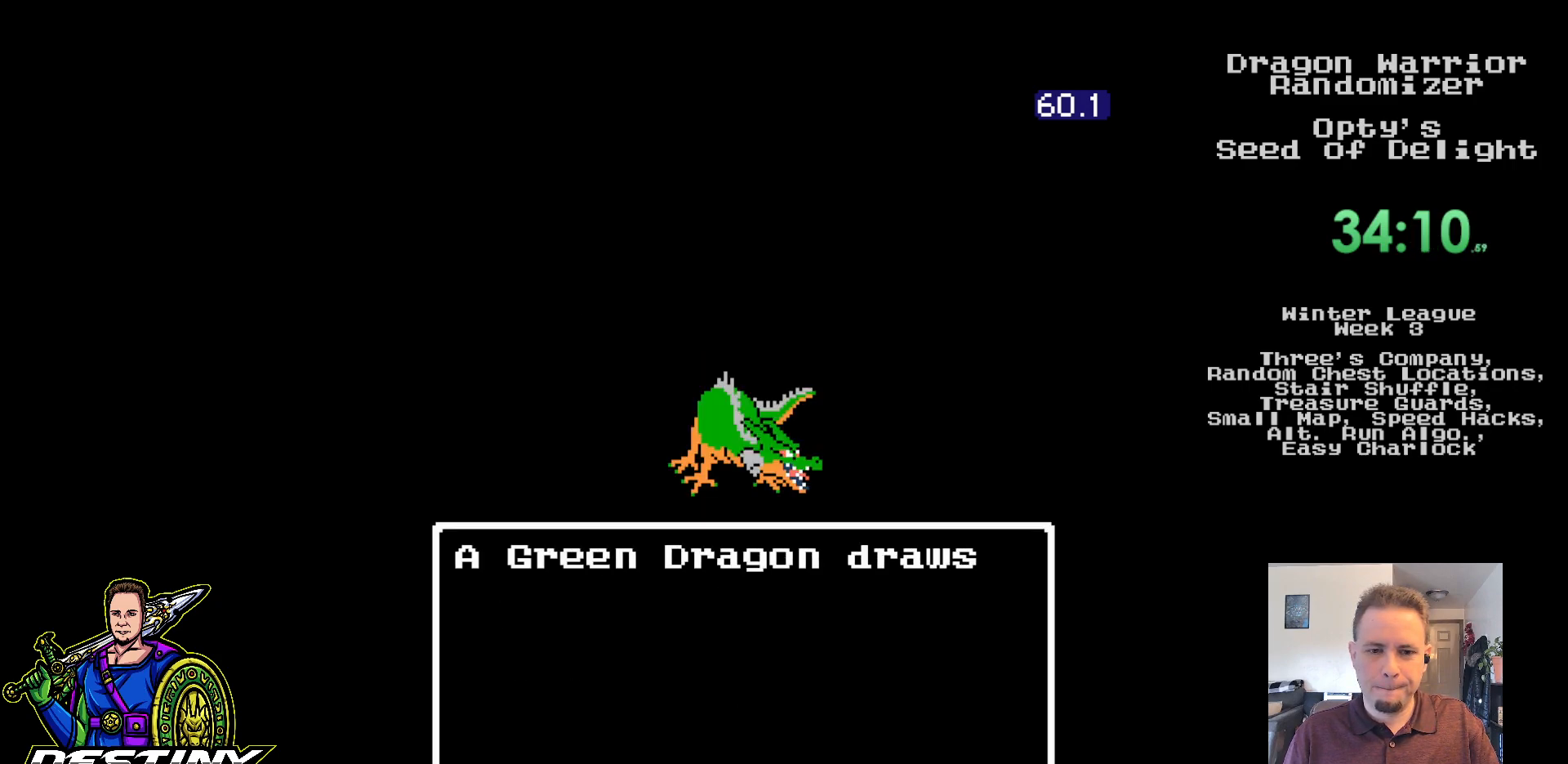
{"buttons": ["A"], "events": [[50, "A", "up"], [117, "A", "down"], [217, "A", "up"], [283, "A", "down"], [367, "A", "up"], [450, "A", "down"]]}
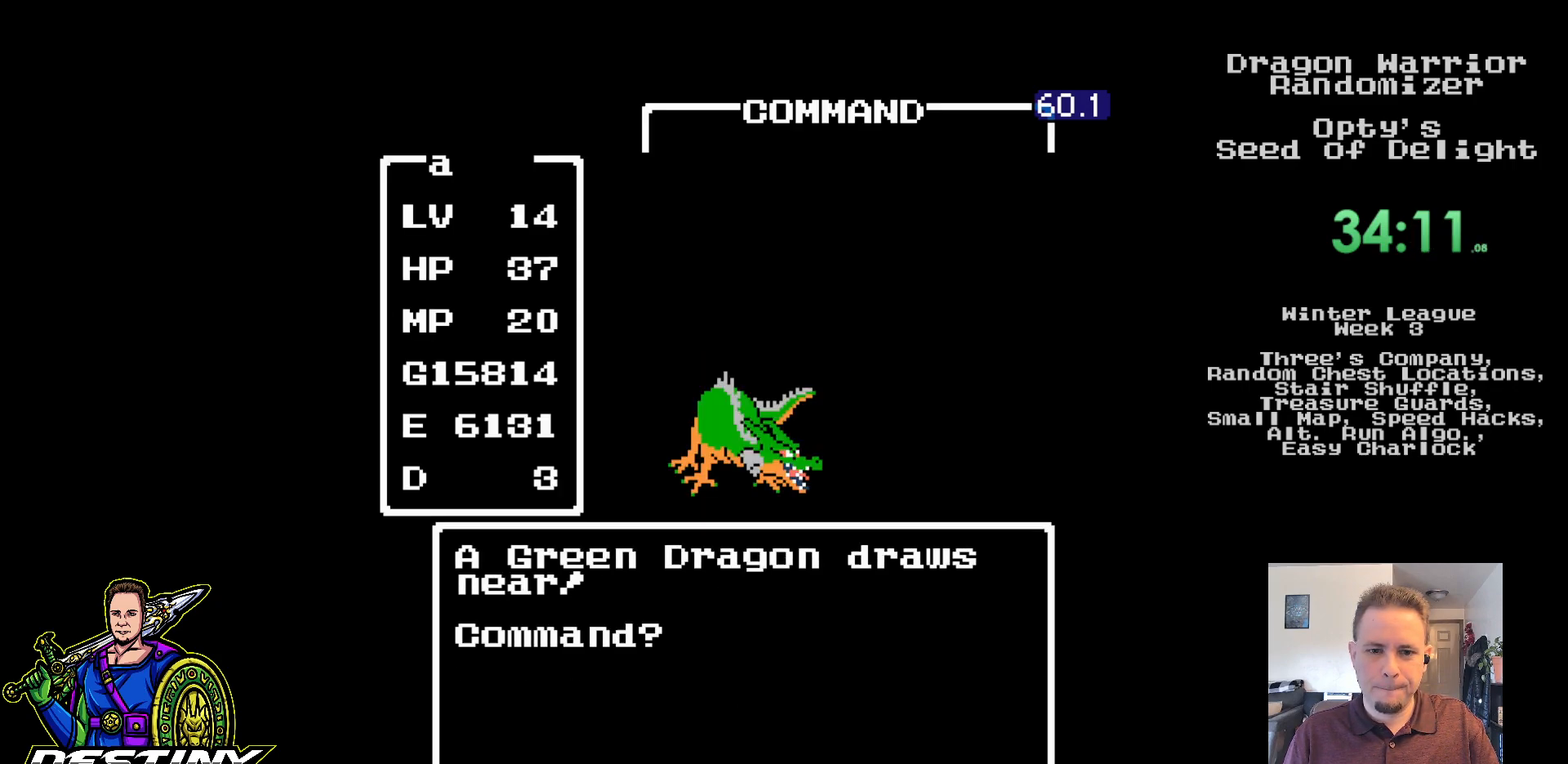
{"buttons": ["A"], "events": [[33, "A", "up"], [117, "A", "down"], [200, "A", "up"], [283, "A", "down"], [383, "A", "up"], [450, "A", "down"]]}
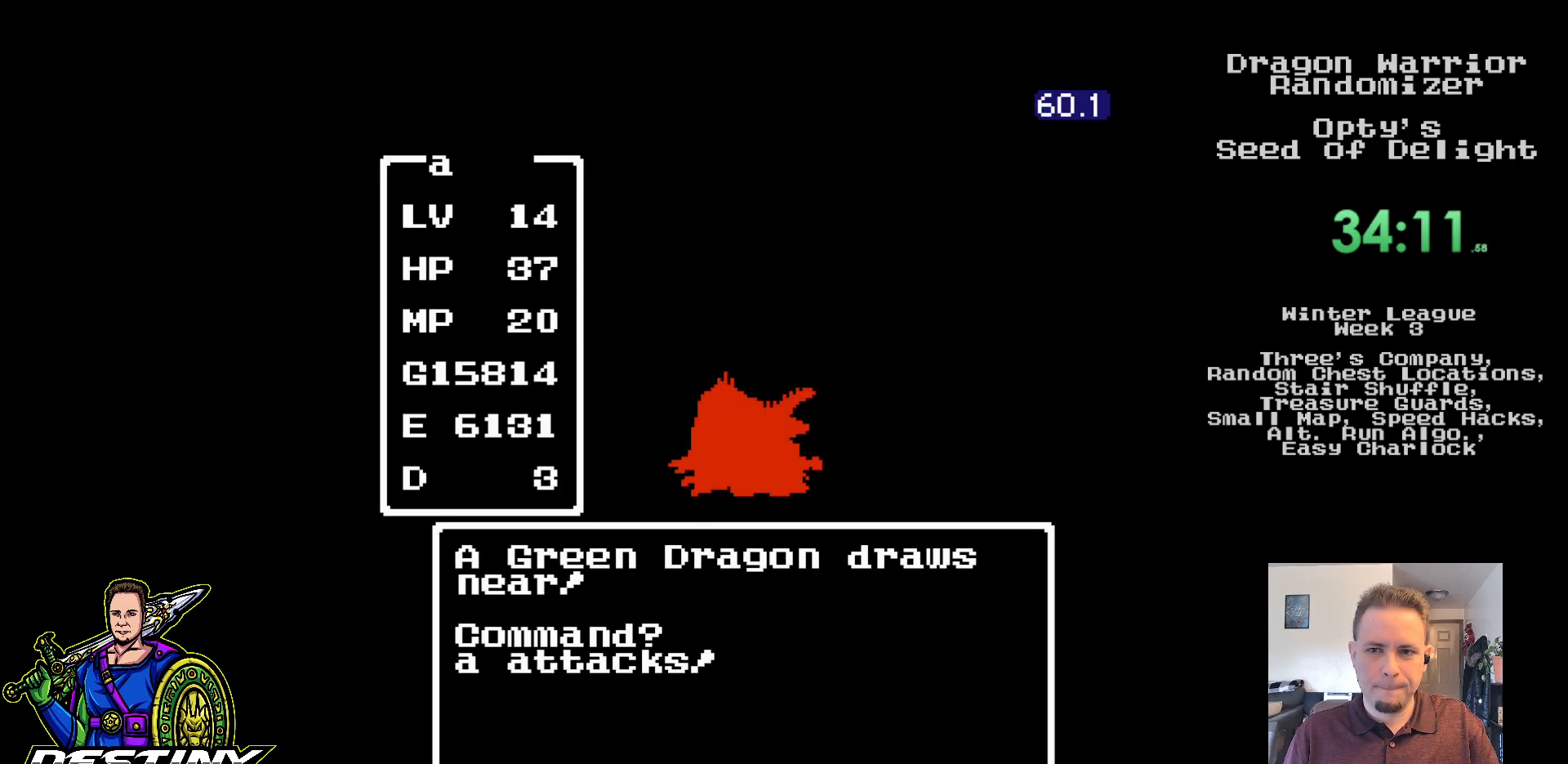
{"buttons": ["A"], "events": [[50, "A", "up"], [117, "A", "down"], [217, "A", "up"], [300, "A", "down"], [400, "A", "up"], [467, "A", "down"]]}
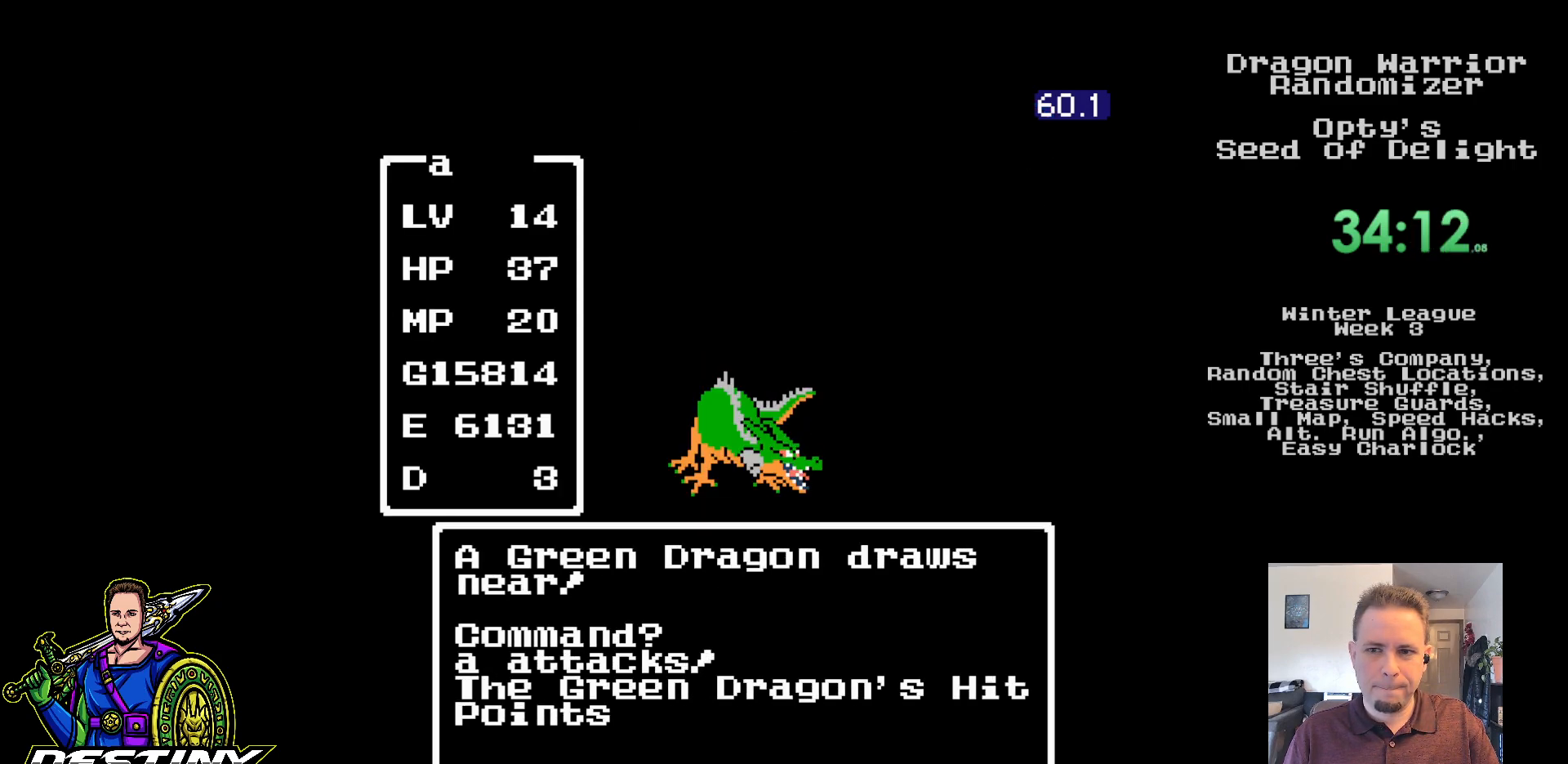
{"buttons": ["A"], "events": [[67, "A", "up"], [133, "A", "down"], [233, "A", "up"], [317, "A", "down"], [400, "A", "up"], [467, "A", "down"]]}
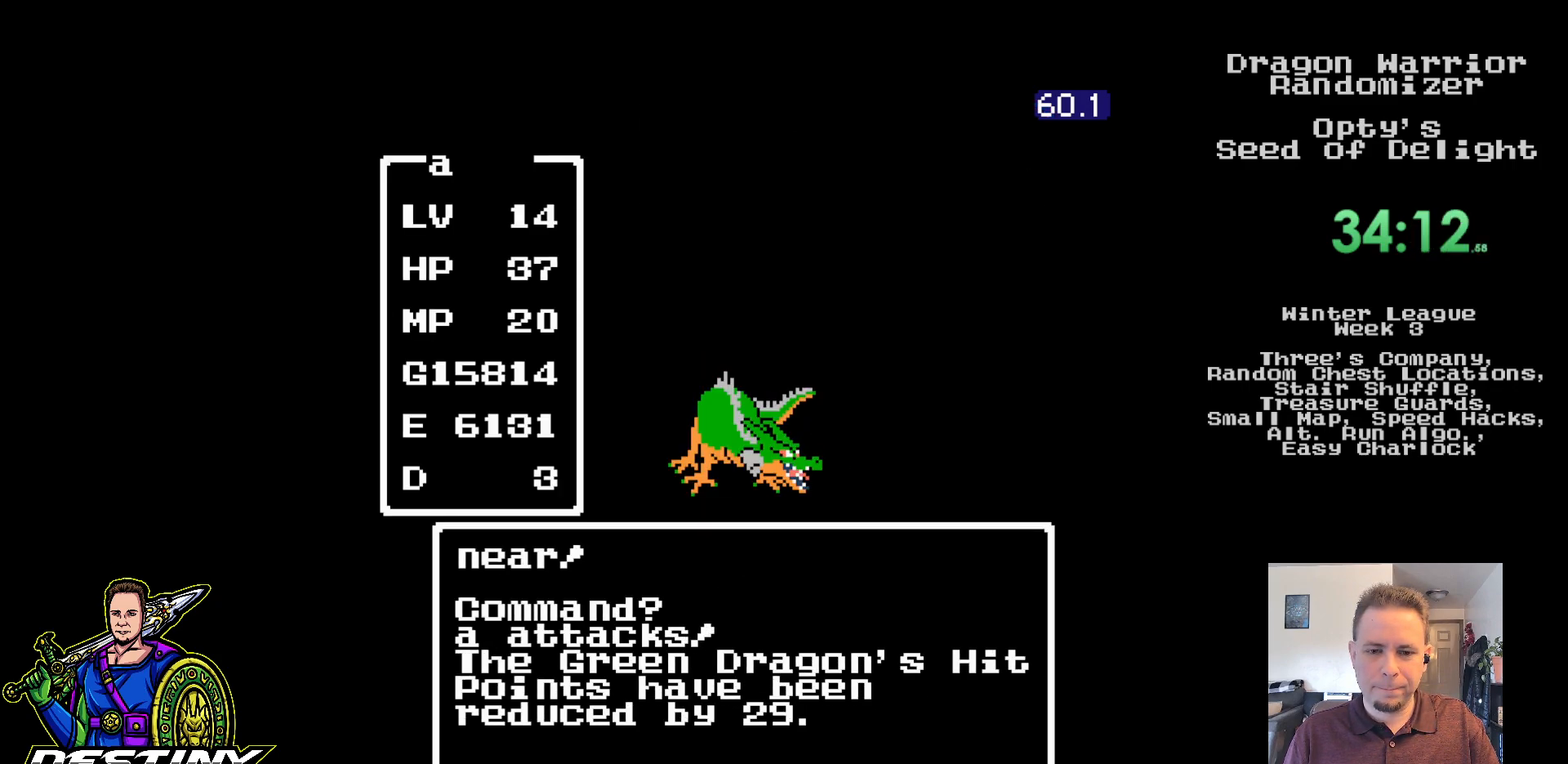
{"buttons": ["A"], "events": [[67, "A", "up"], [150, "A", "down"], [233, "A", "up"], [333, "A", "down"], [417, "A", "up"], [500, "A", "down"]]}
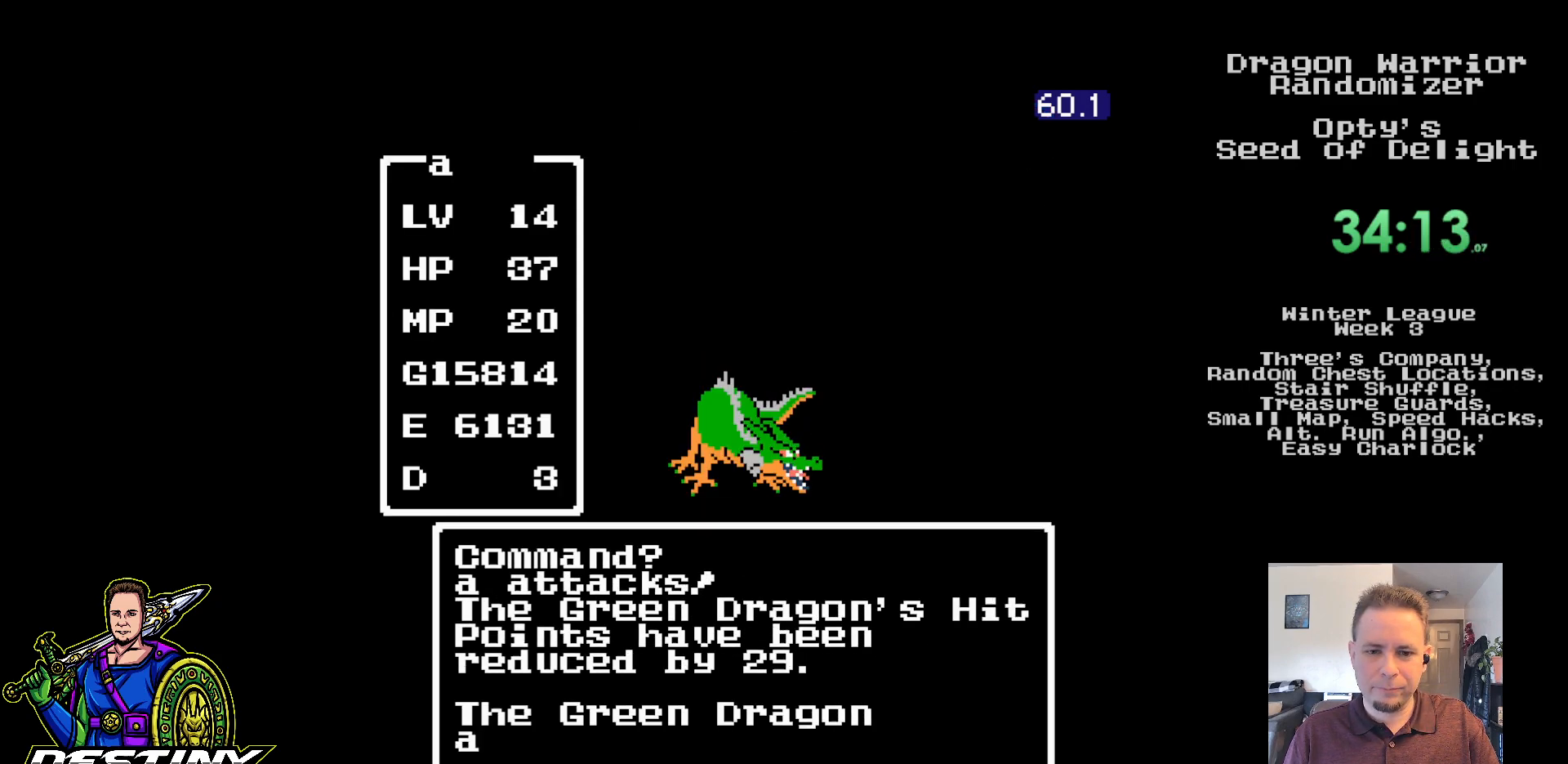
{"buttons": ["A"], "events": [[83, "A", "up"], [183, "A", "down"], [233, "A", "up"], [333, "A", "down"], [400, "A", "up"], [483, "A", "down"]]}
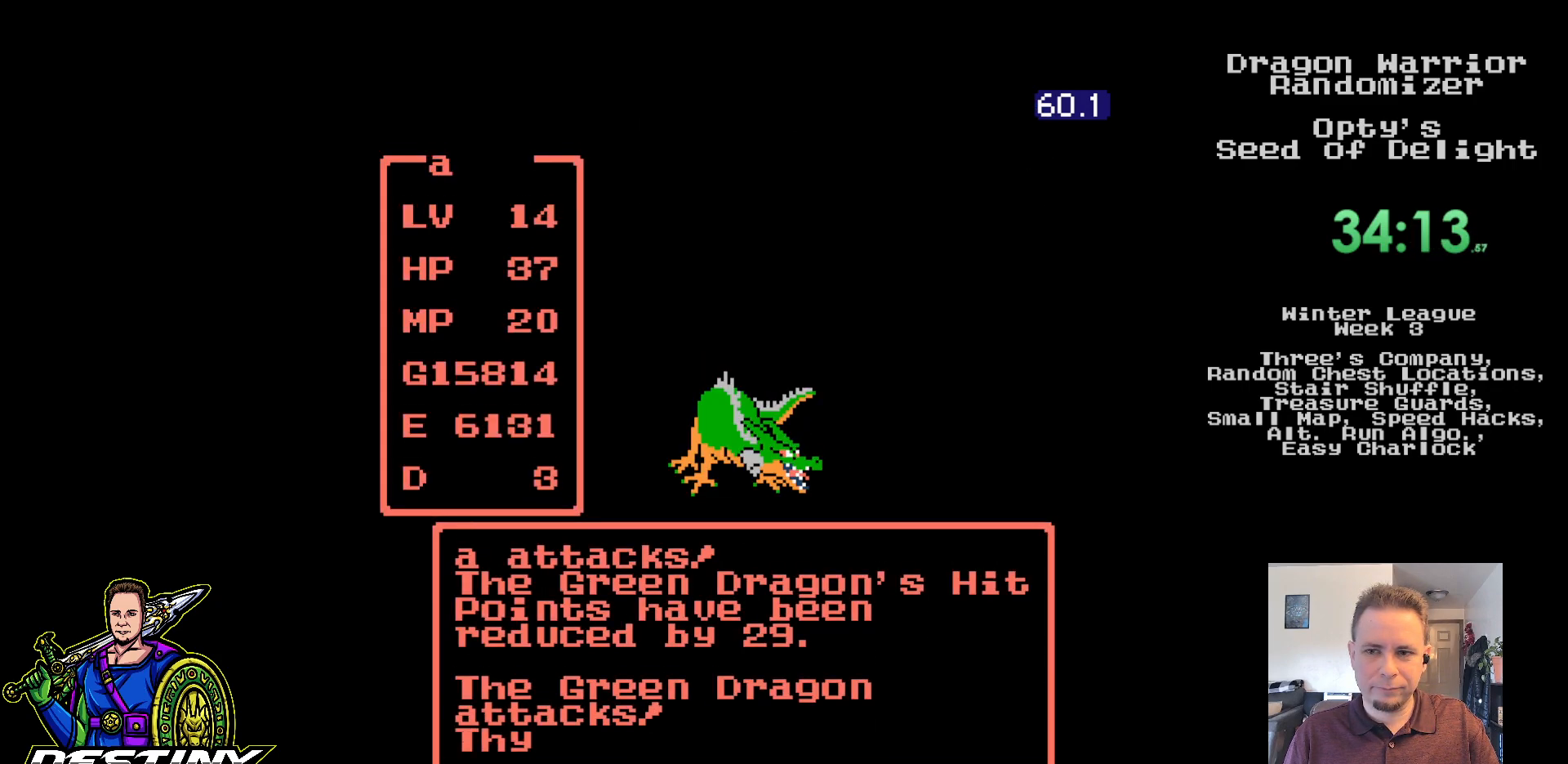
{"buttons": ["A"], "events": [[67, "A", "up"], [150, "A", "down"], [233, "A", "up"], [333, "A", "down"], [417, "A", "up"], [500, "A", "down"]]}
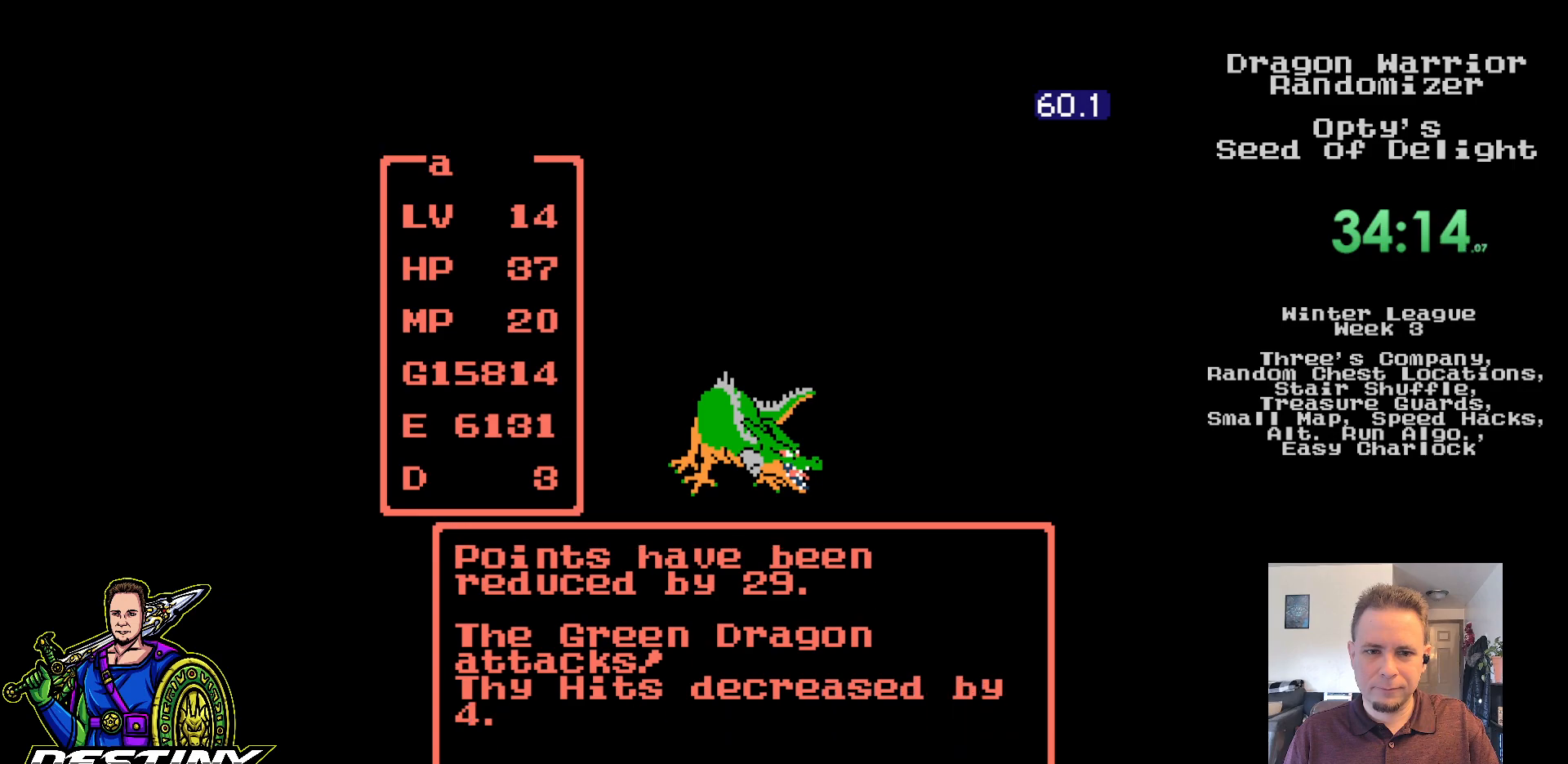
{"buttons": [], "events": [[83, "A", "up"], [167, "A", "down"], [250, "A", "up"], [333, "A", "down"], [417, "A", "up"]]}
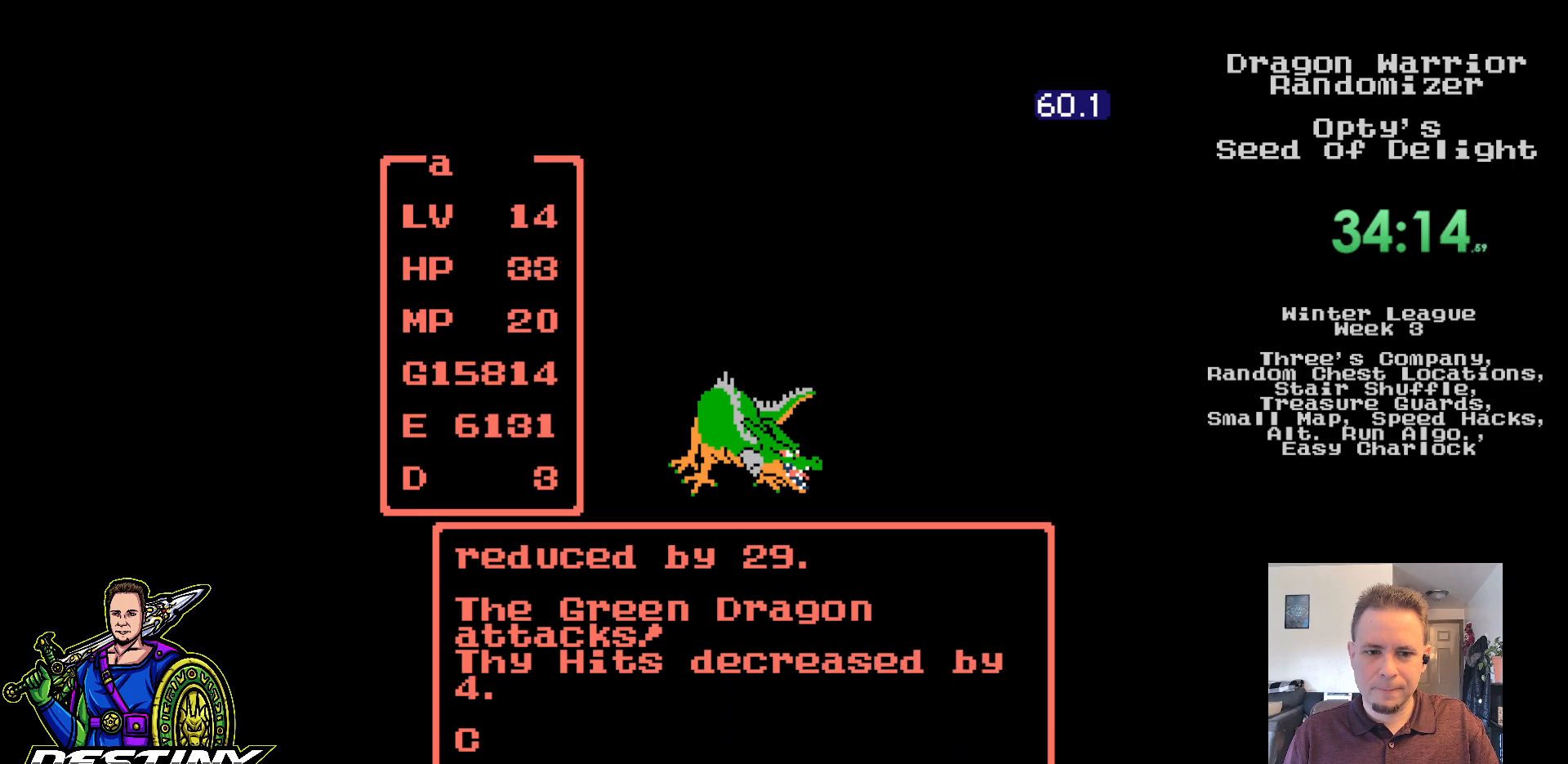
{"buttons": [], "events": [[17, "A", "down"], [100, "A", "up"], [183, "A", "down"], [267, "A", "up"], [350, "A", "down"], [450, "A", "up"]]}
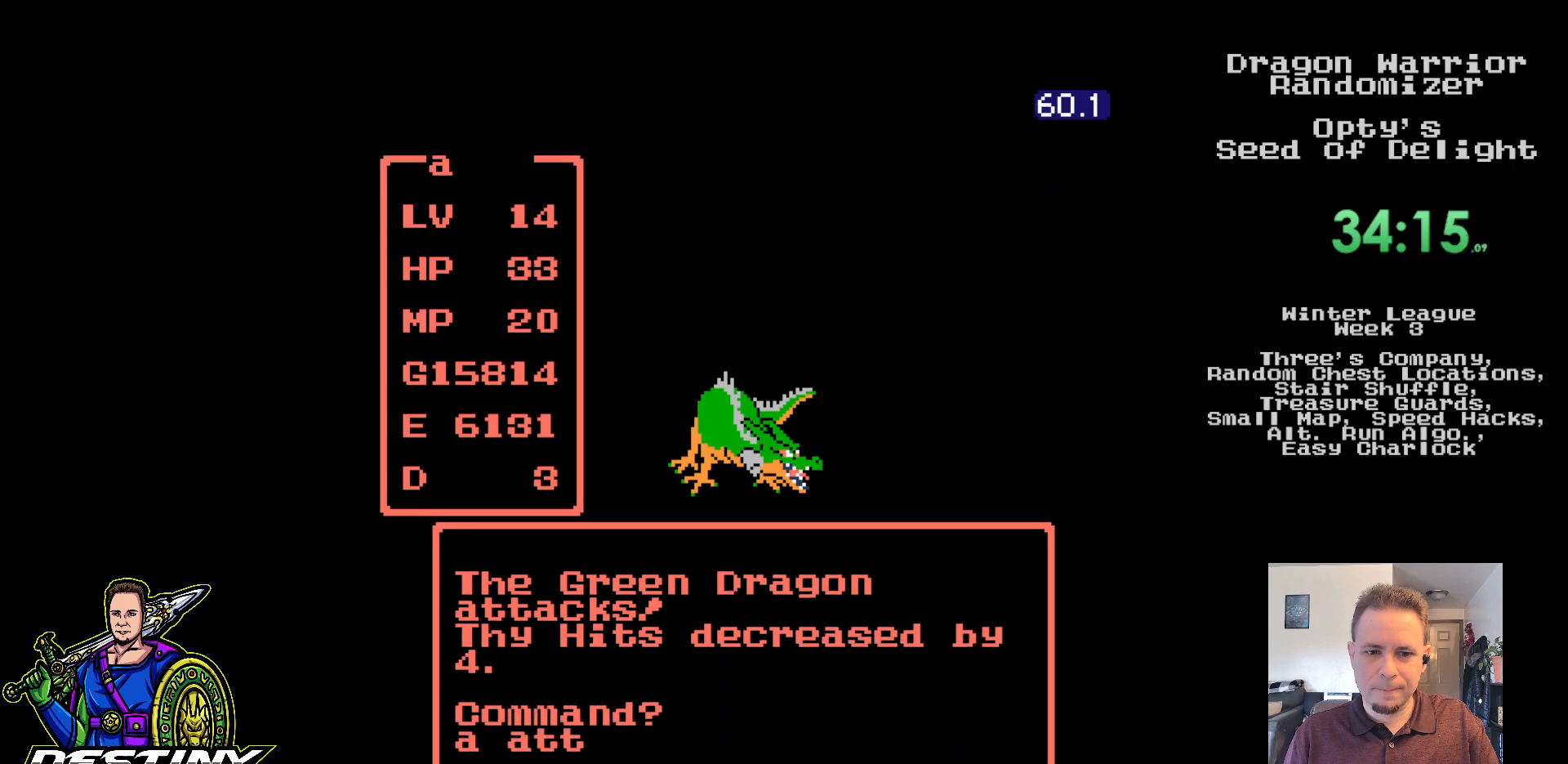
{"buttons": [], "events": [[17, "A", "down"], [117, "A", "up"], [200, "A", "down"], [283, "A", "up"], [350, "A", "down"], [450, "A", "up"]]}
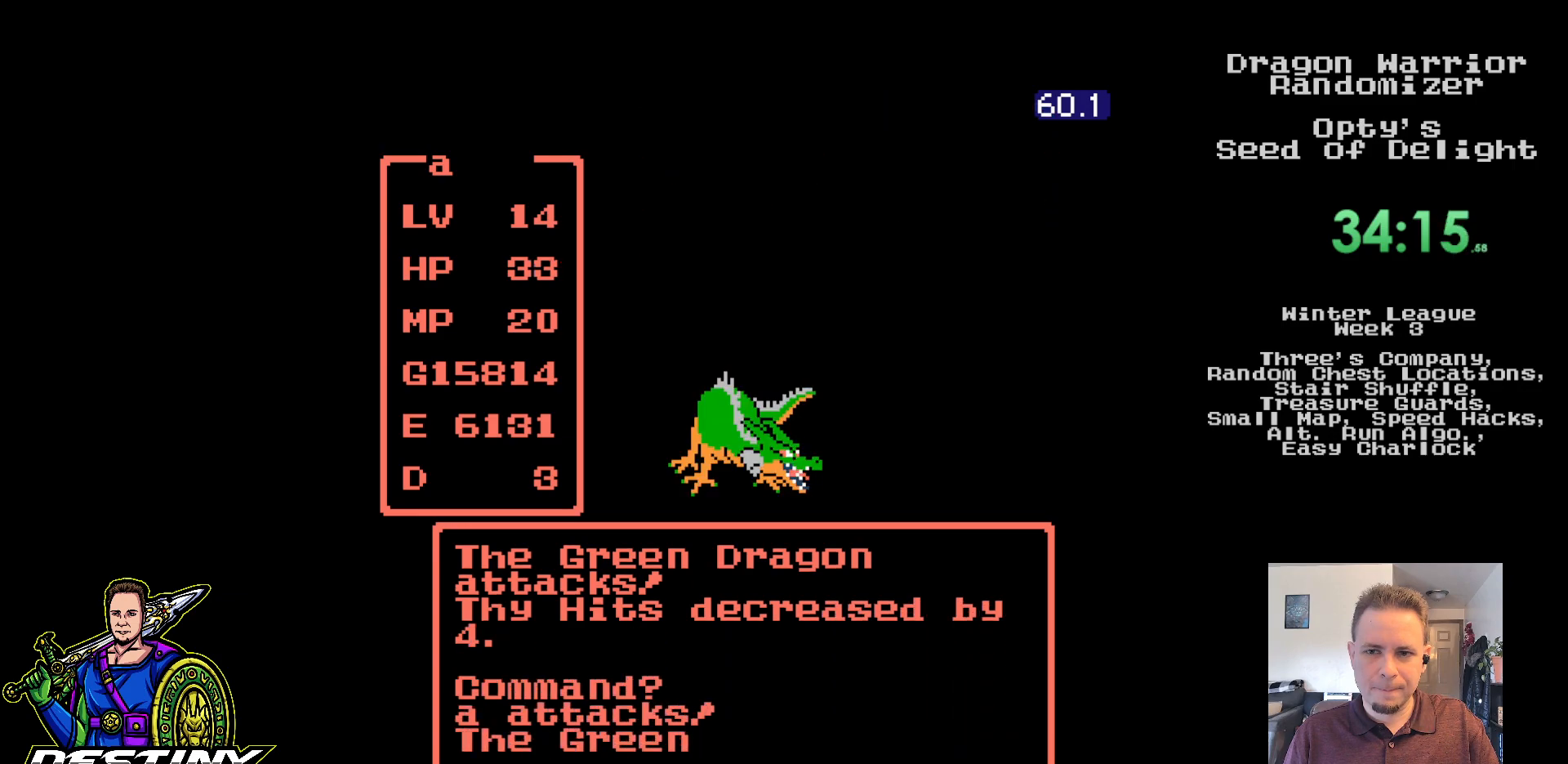
{"buttons": [], "events": []}
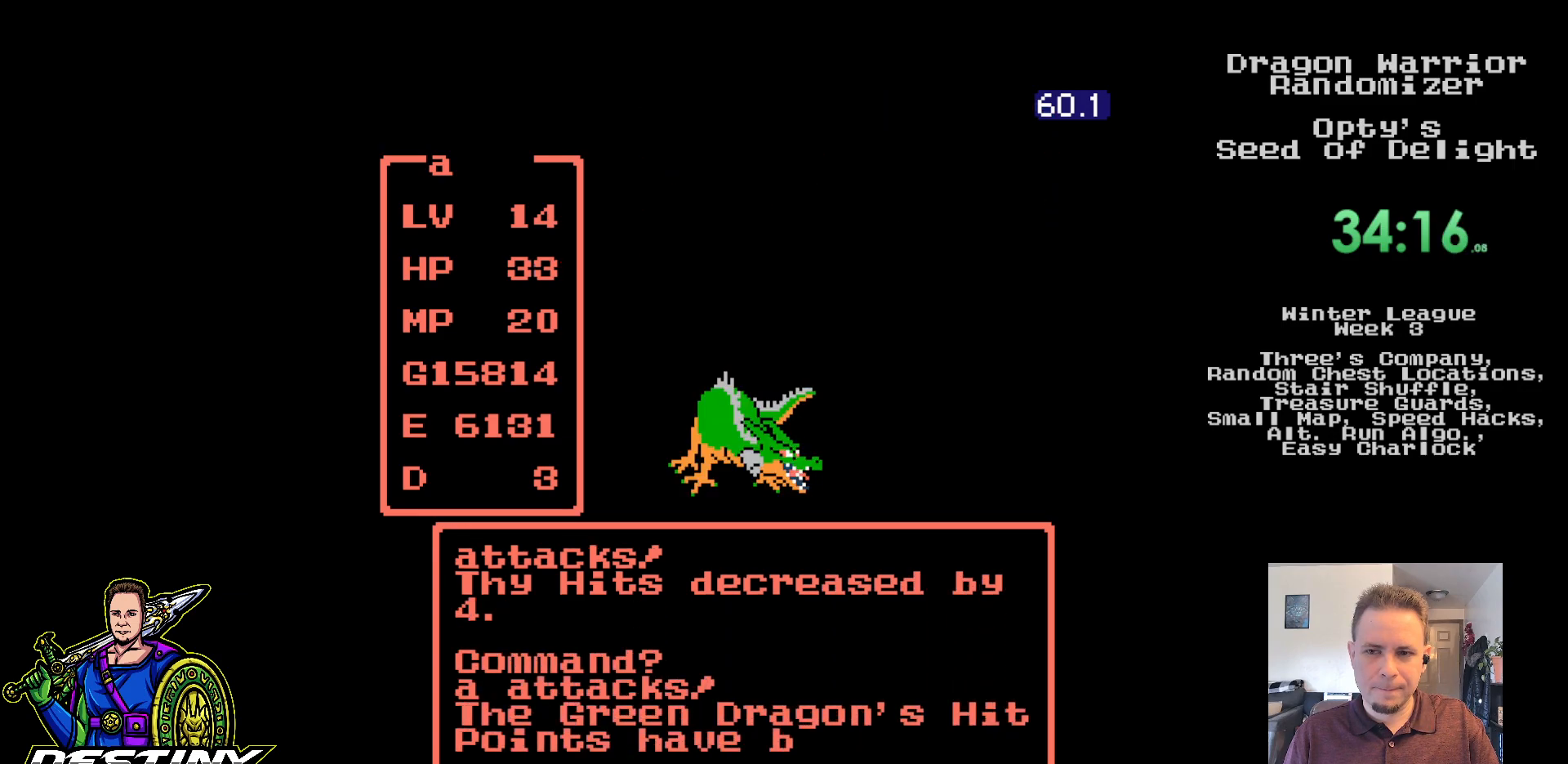
{"buttons": [], "events": []}
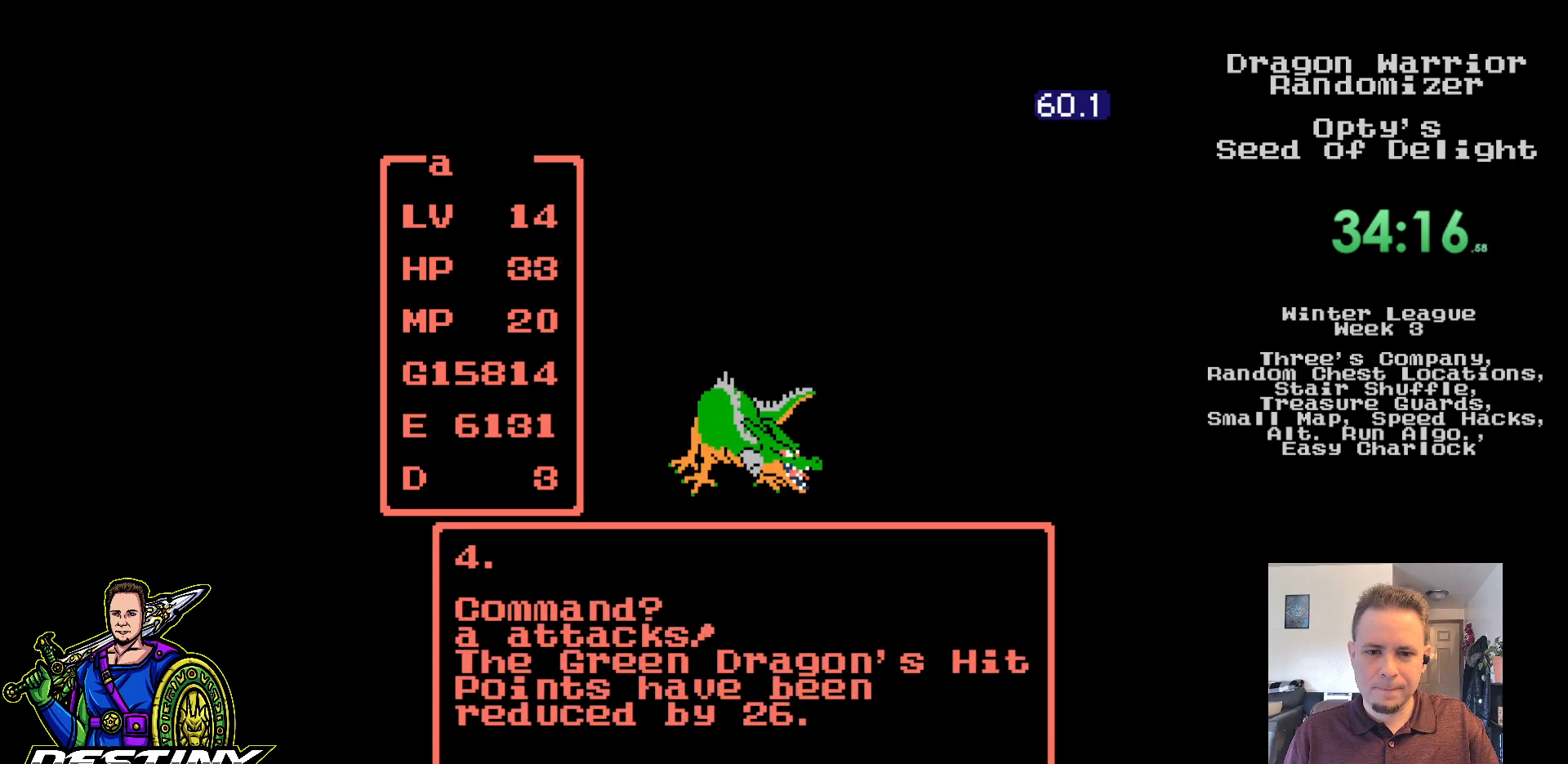
{"buttons": [], "events": []}
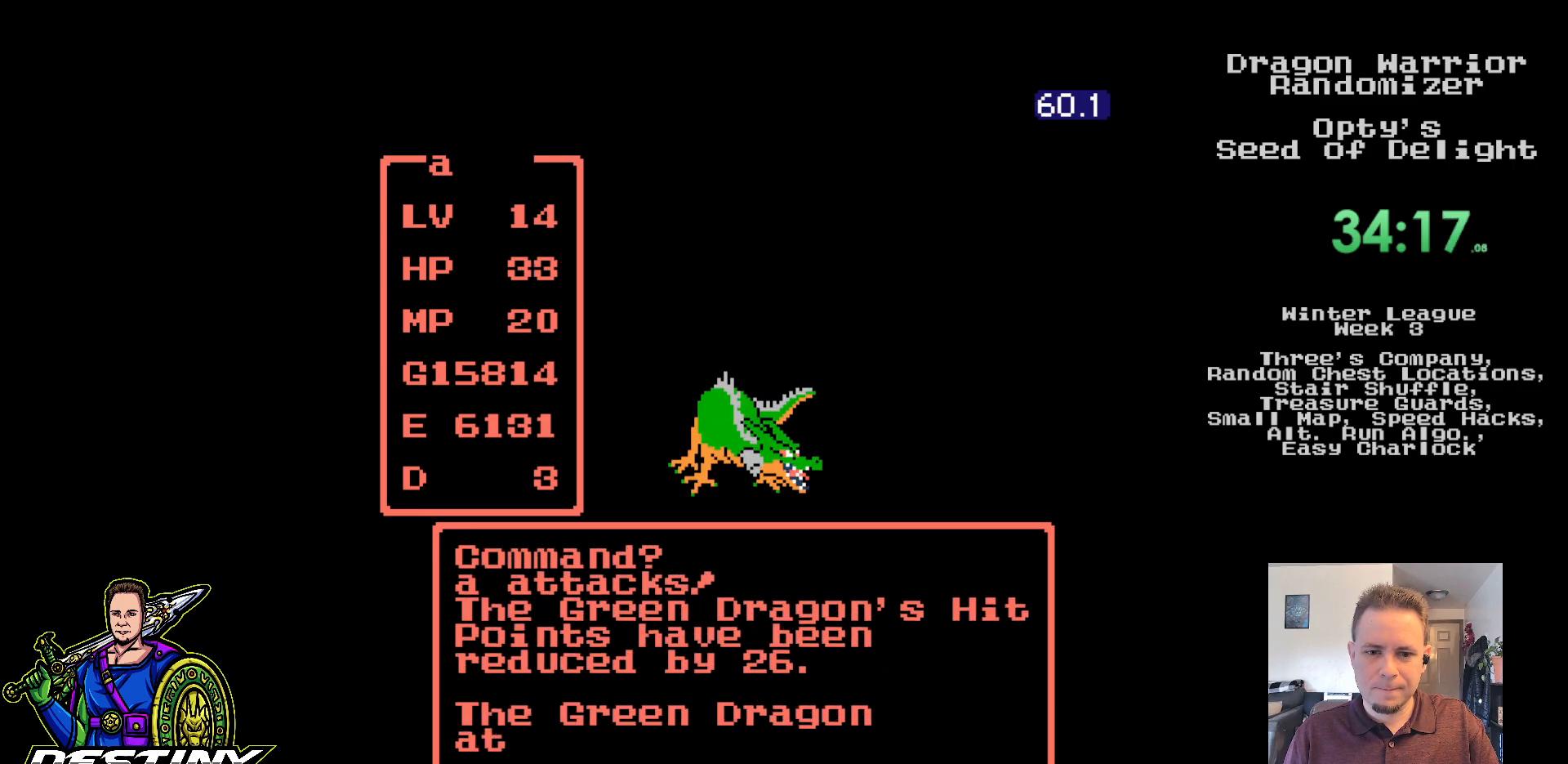
{"buttons": ["A"], "events": [[167, "A", "down"], [233, "A", "up"], [317, "A", "down"], [417, "A", "up"], [483, "A", "down"]]}
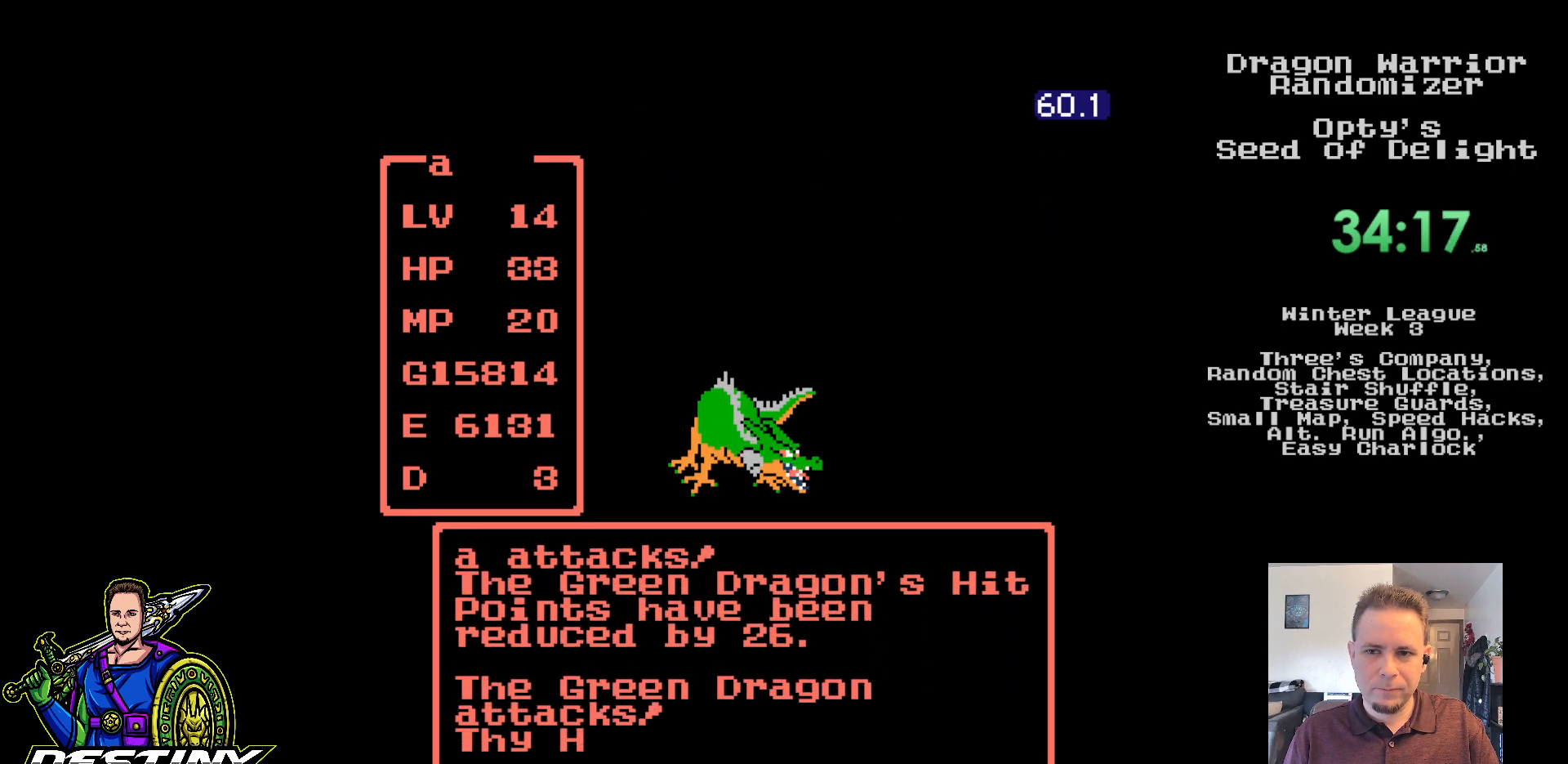
{"buttons": ["A"], "events": [[67, "A", "up"], [167, "A", "down"], [250, "A", "up"], [317, "A", "down"], [433, "A", "up"], [483, "A", "down"]]}
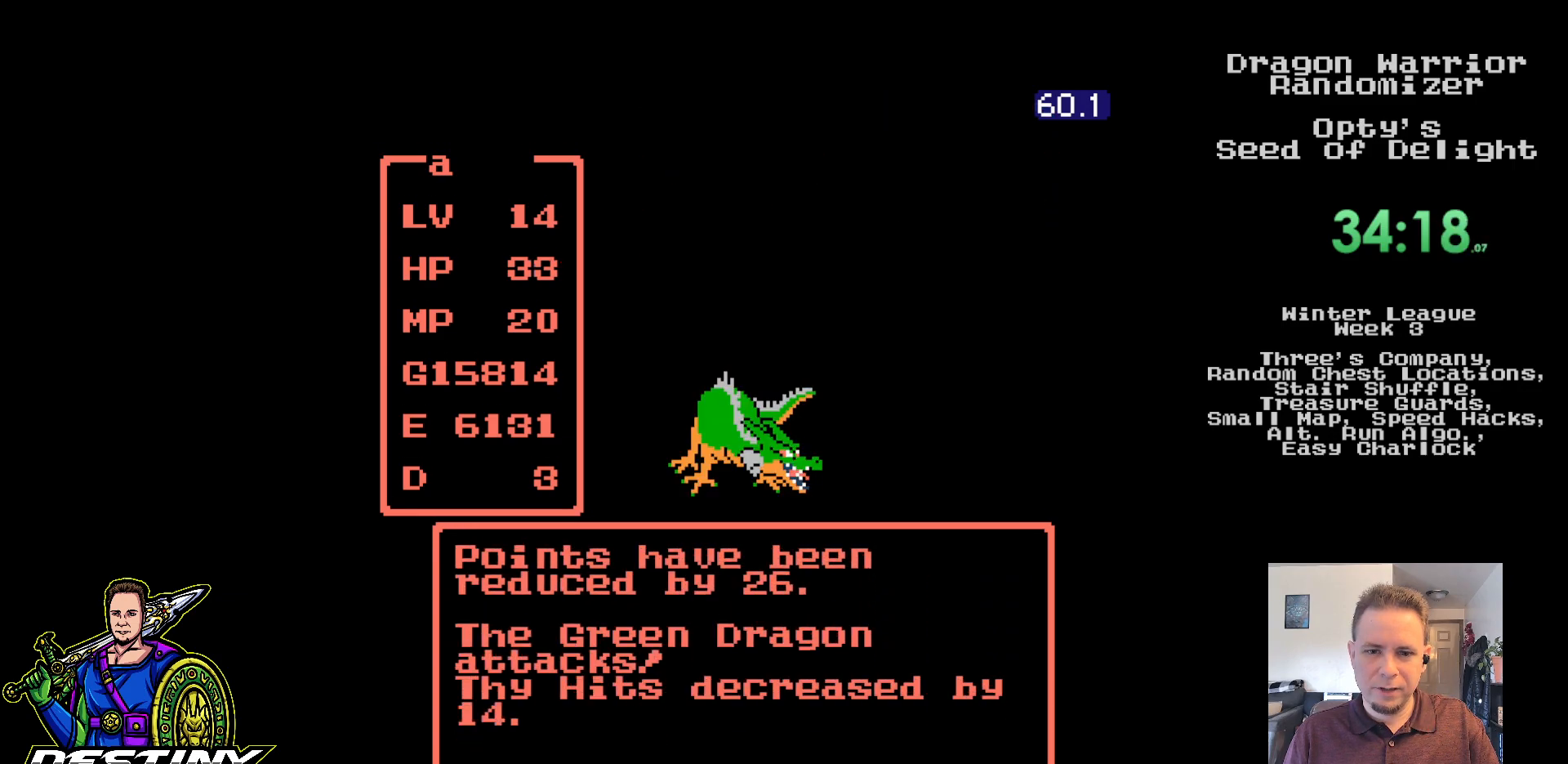
{"buttons": ["A"], "events": [[83, "A", "up"], [150, "A", "down"], [250, "A", "up"], [333, "A", "down"], [417, "A", "up"], [500, "A", "down"]]}
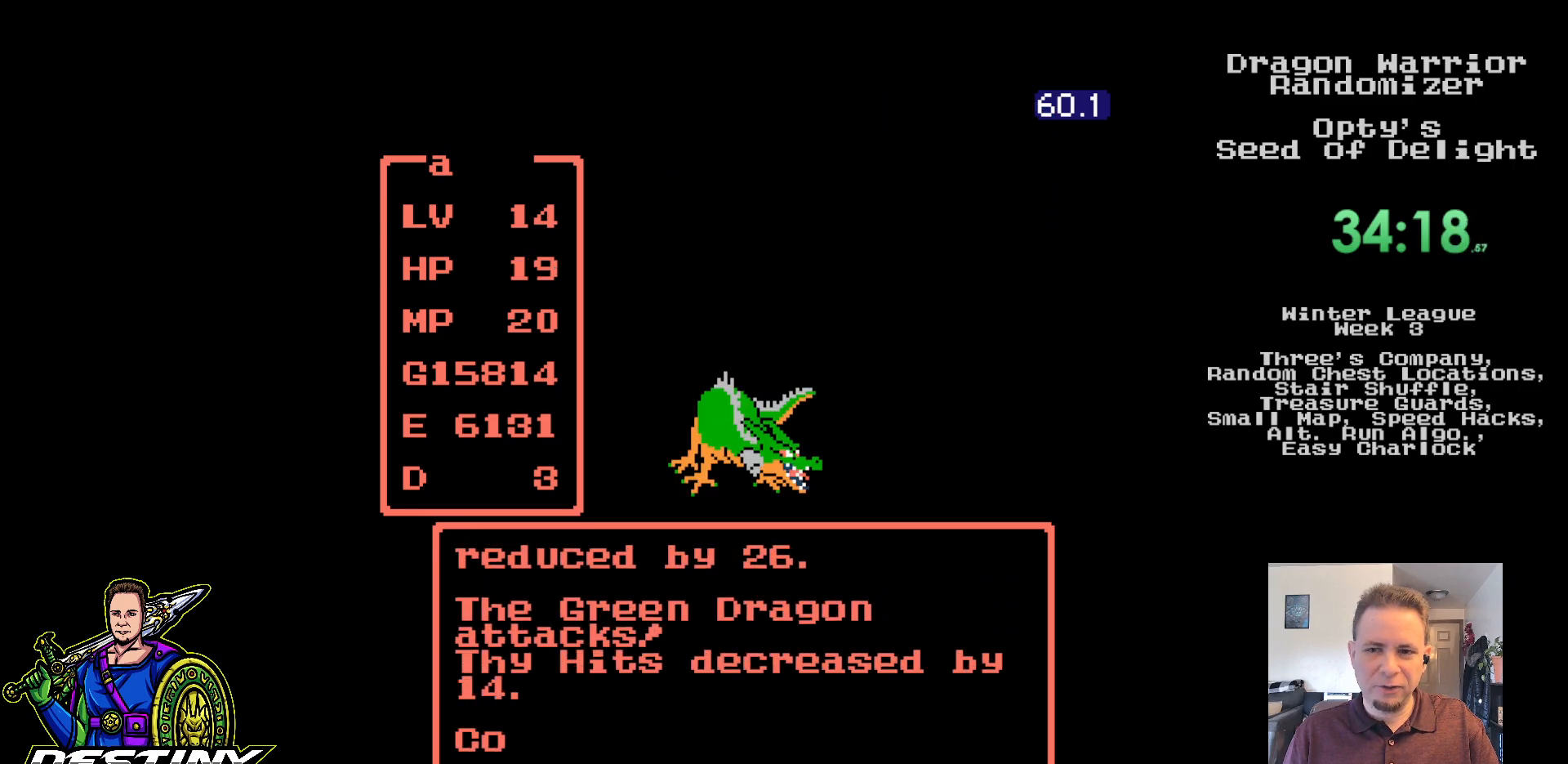
{"buttons": ["A"], "events": [[83, "A", "up"], [167, "A", "down"], [267, "A", "up"], [333, "A", "down"], [433, "A", "up"], [500, "A", "down"]]}
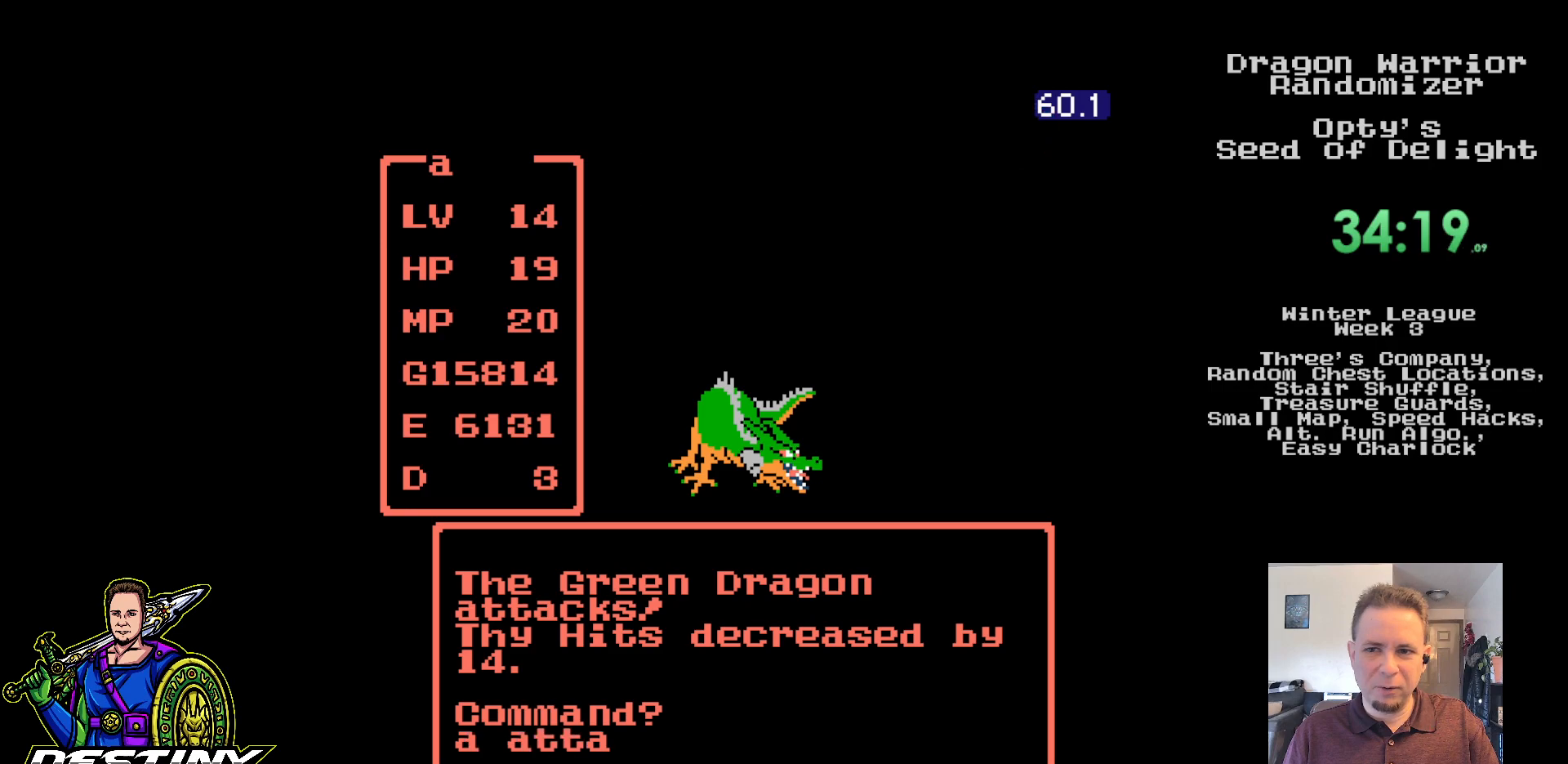
{"buttons": [], "events": [[100, "A", "up"], [167, "A", "down"], [267, "A", "up"]]}
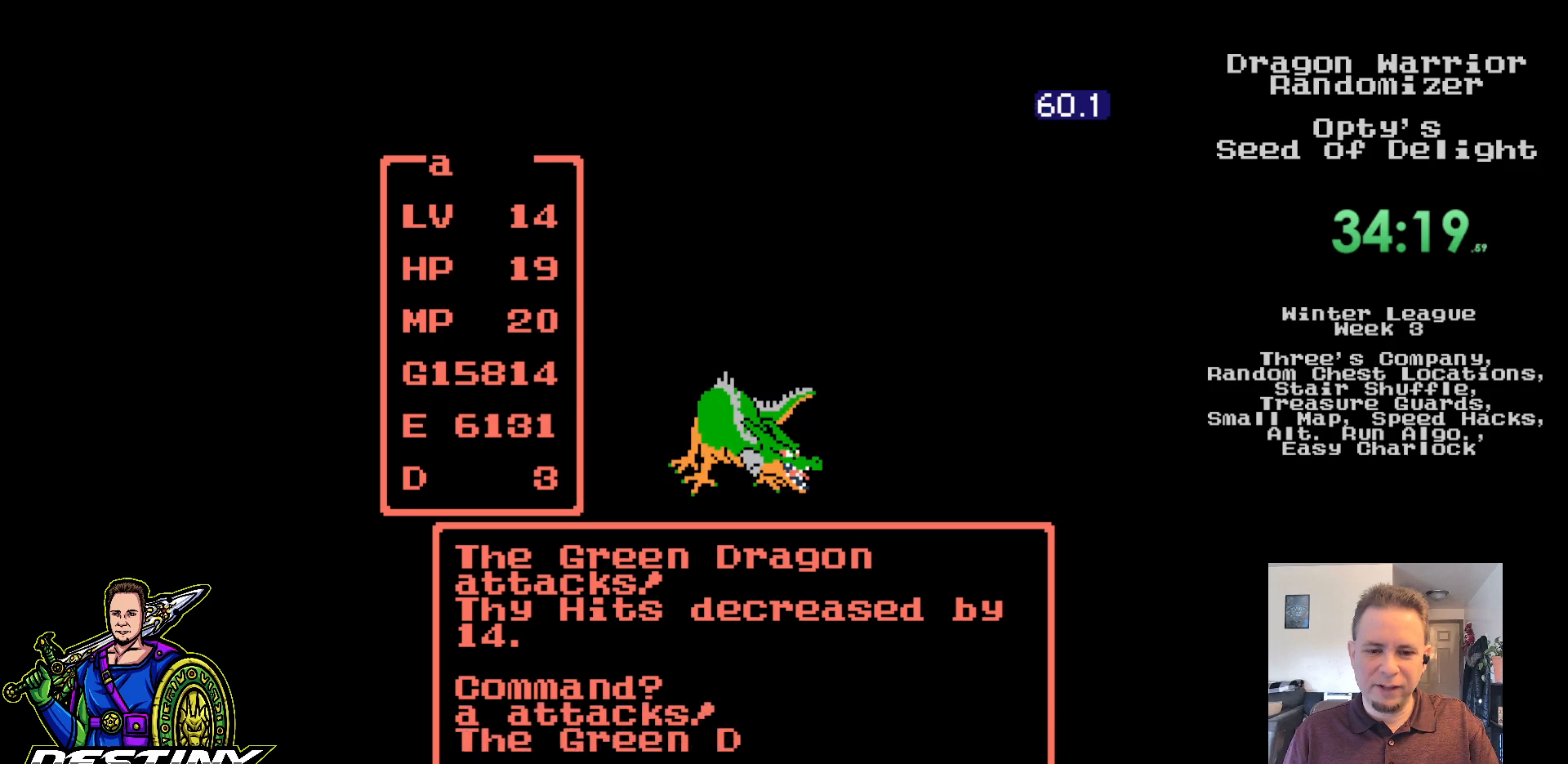
{"buttons": [], "events": []}
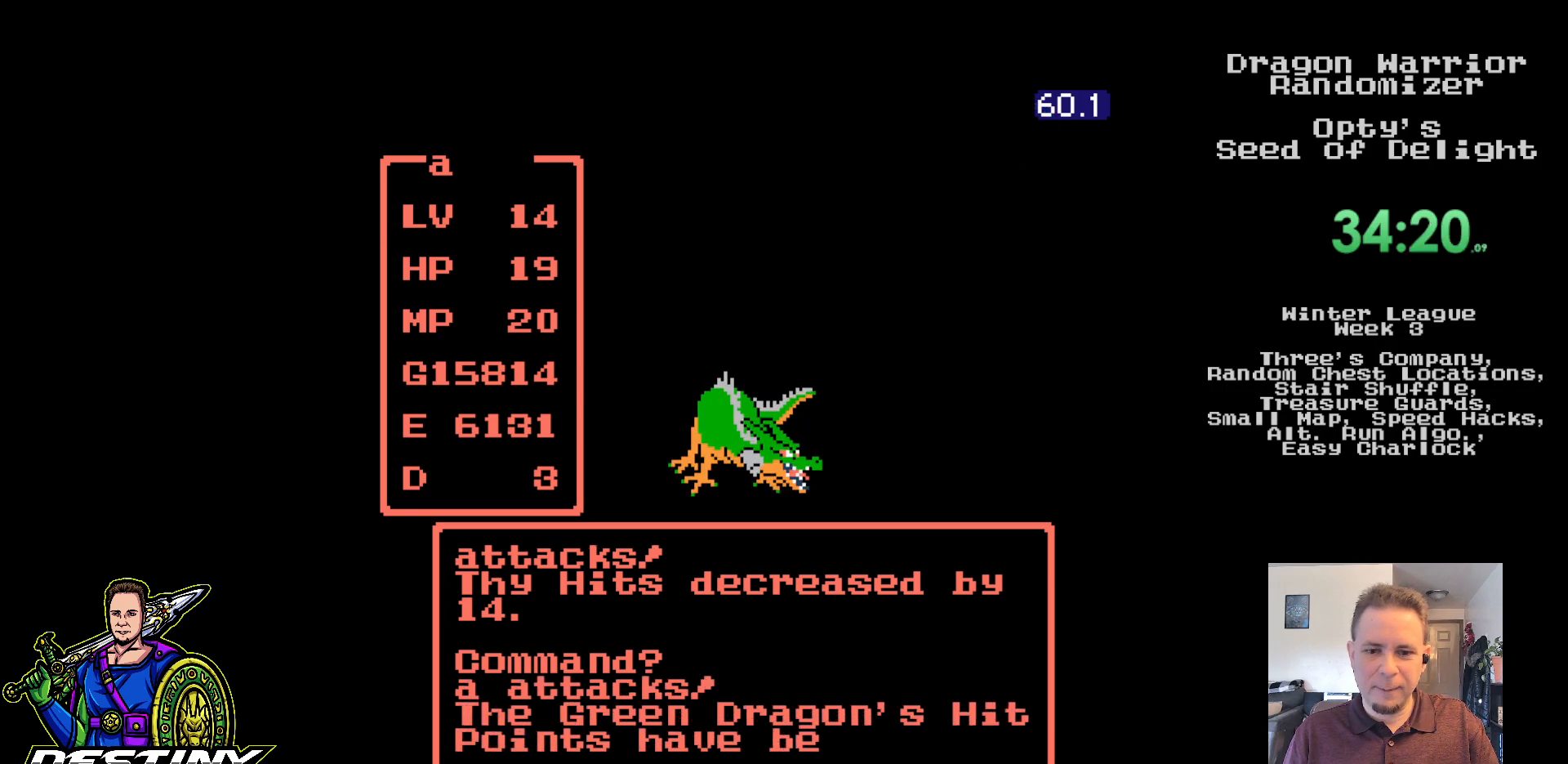
{"buttons": [], "events": []}
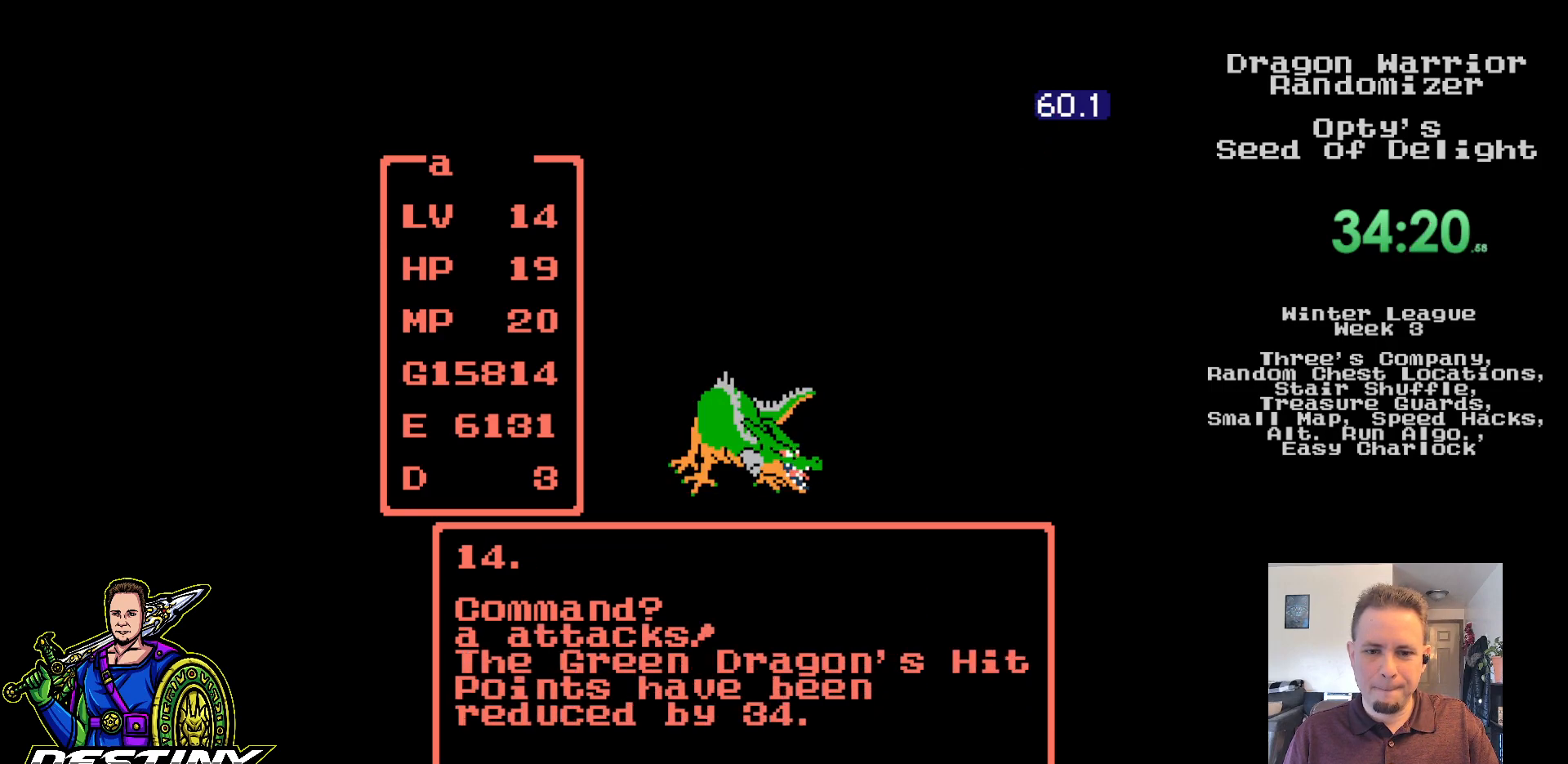
{"buttons": [], "events": []}
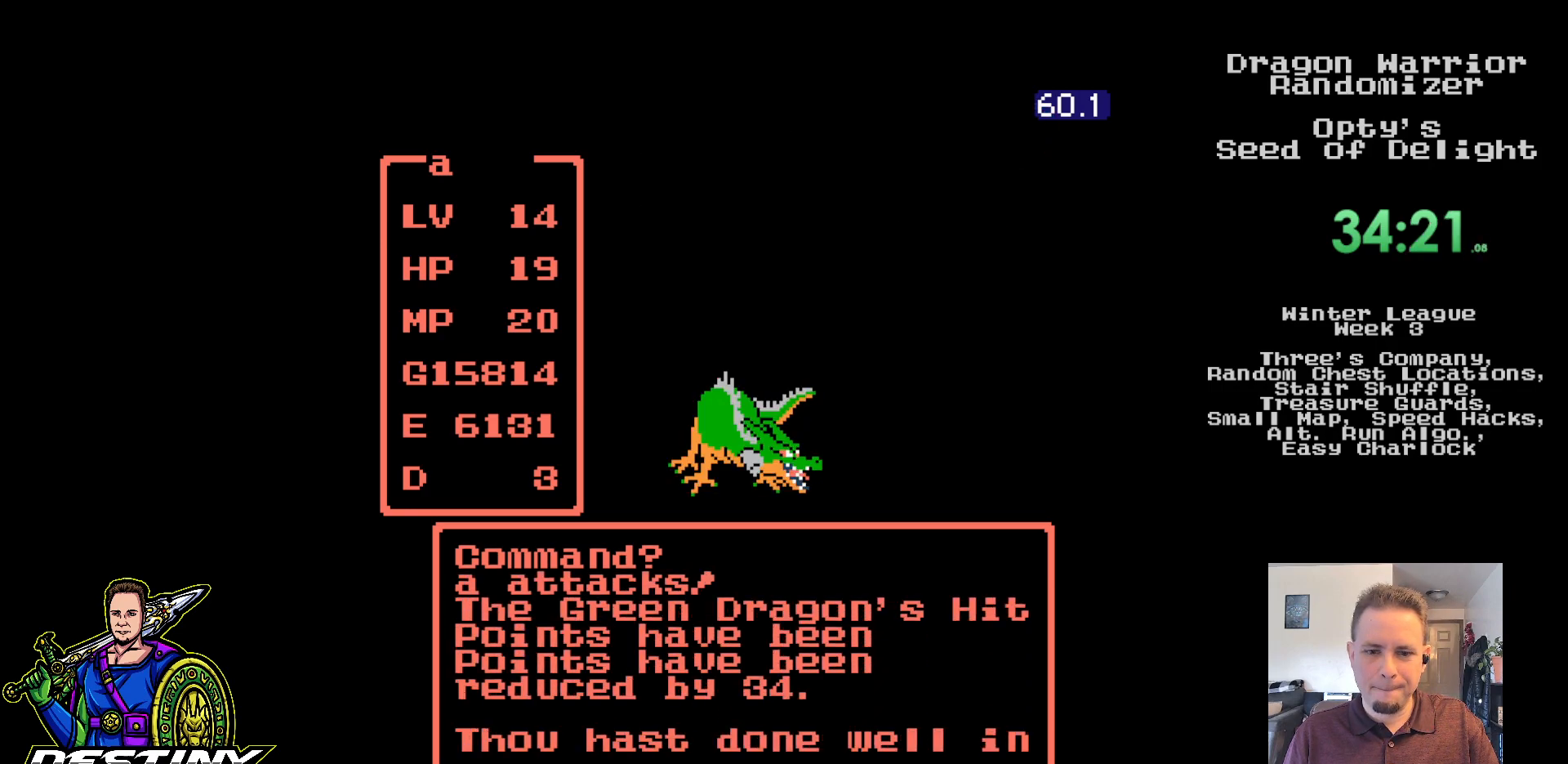
{"buttons": [], "events": []}
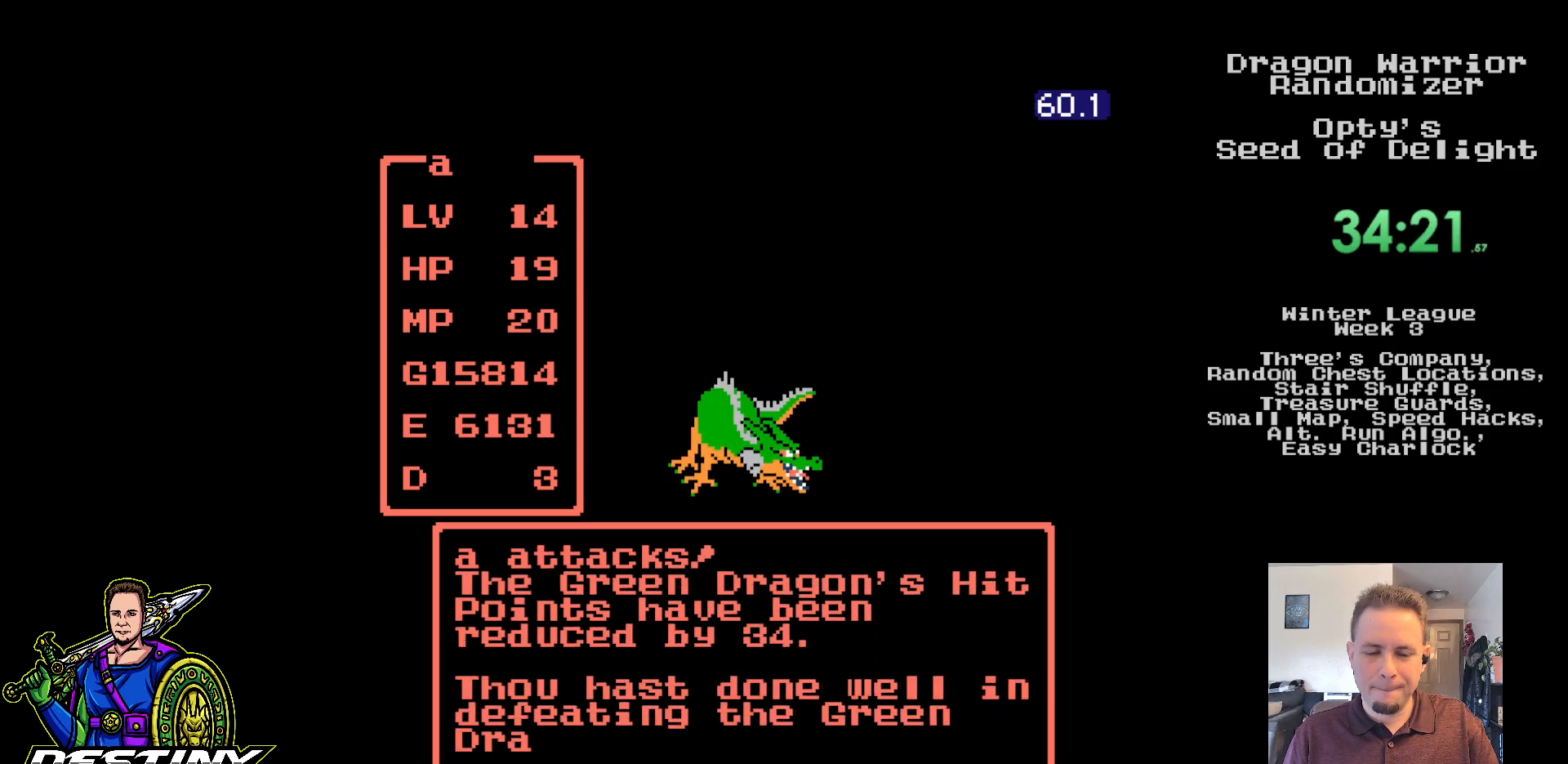
{"buttons": [], "events": [[100, "DPAD_UP", "down"], [183, "DPAD_UP", "up"], [283, "DPAD_UP", "down"], [333, "DPAD_UP", "up"], [433, "DPAD_UP", "down"], [500, "DPAD_UP", "up"]]}
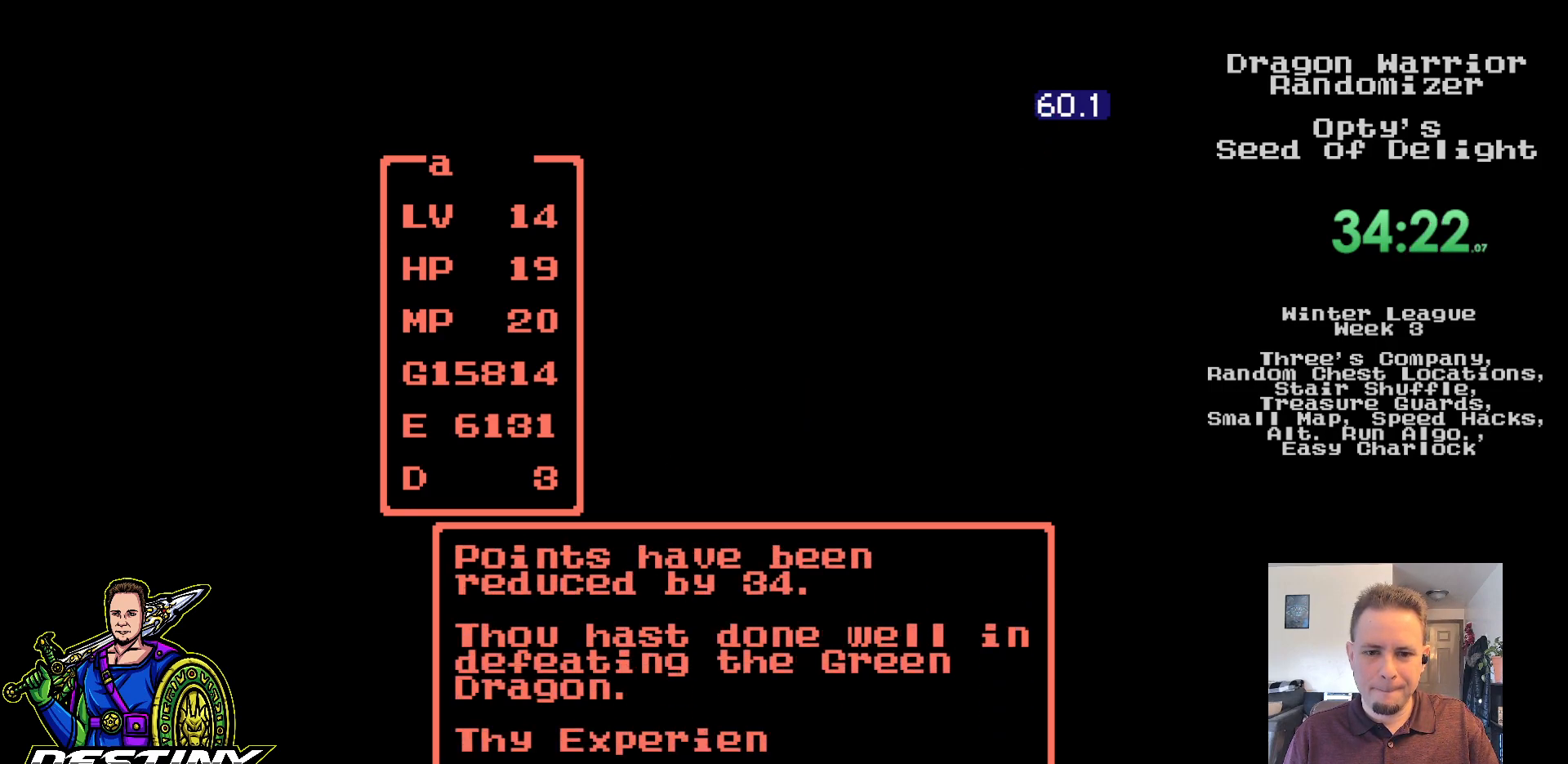
{"buttons": [], "events": [[67, "DPAD_UP", "down"], [150, "DPAD_UP", "up"], [233, "DPAD_UP", "down"], [300, "DPAD_UP", "up"], [383, "DPAD_UP", "down"], [450, "DPAD_UP", "up"]]}
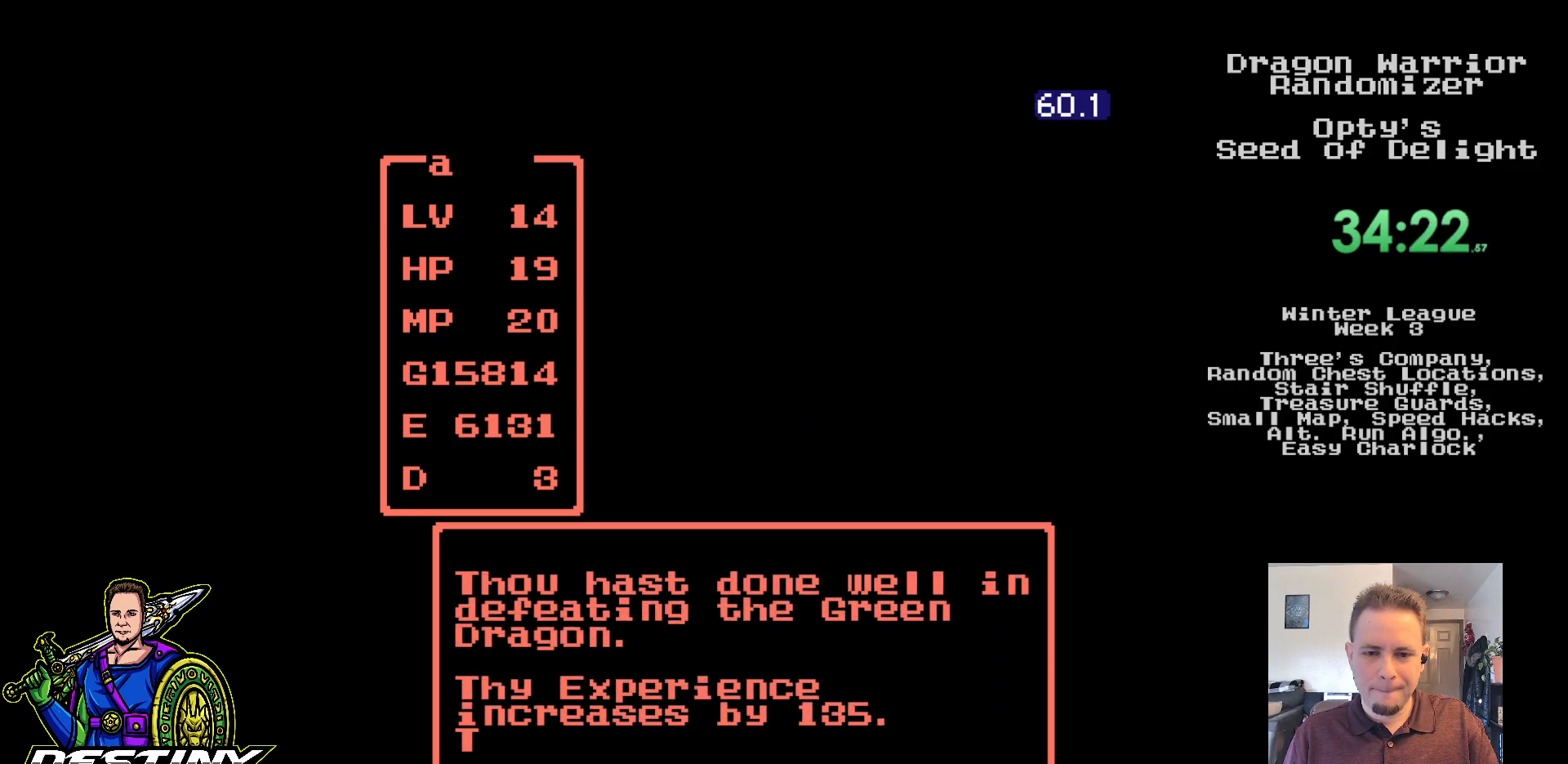
{"buttons": ["DPAD_UP"], "events": [[33, "DPAD_UP", "down"], [100, "DPAD_UP", "up"], [183, "DPAD_UP", "down"], [267, "DPAD_UP", "up"], [350, "DPAD_UP", "down"], [400, "DPAD_UP", "up"], [500, "DPAD_UP", "down"]]}
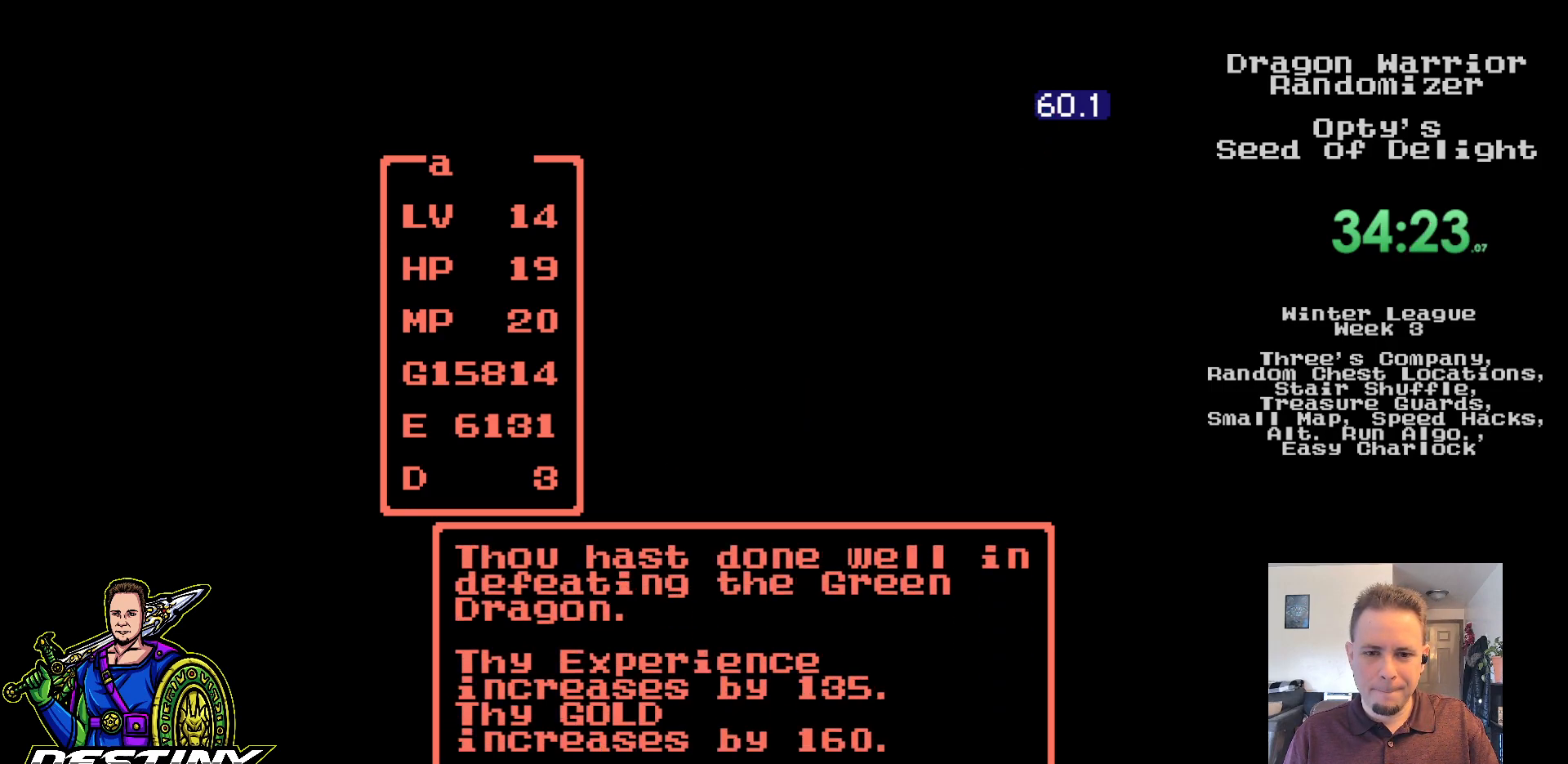
{"buttons": ["DPAD_UP"], "events": [[50, "DPAD_UP", "up"], [150, "DPAD_UP", "down"], [200, "DPAD_UP", "up"], [300, "DPAD_UP", "down"], [350, "DPAD_UP", "up"], [450, "DPAD_UP", "down"]]}